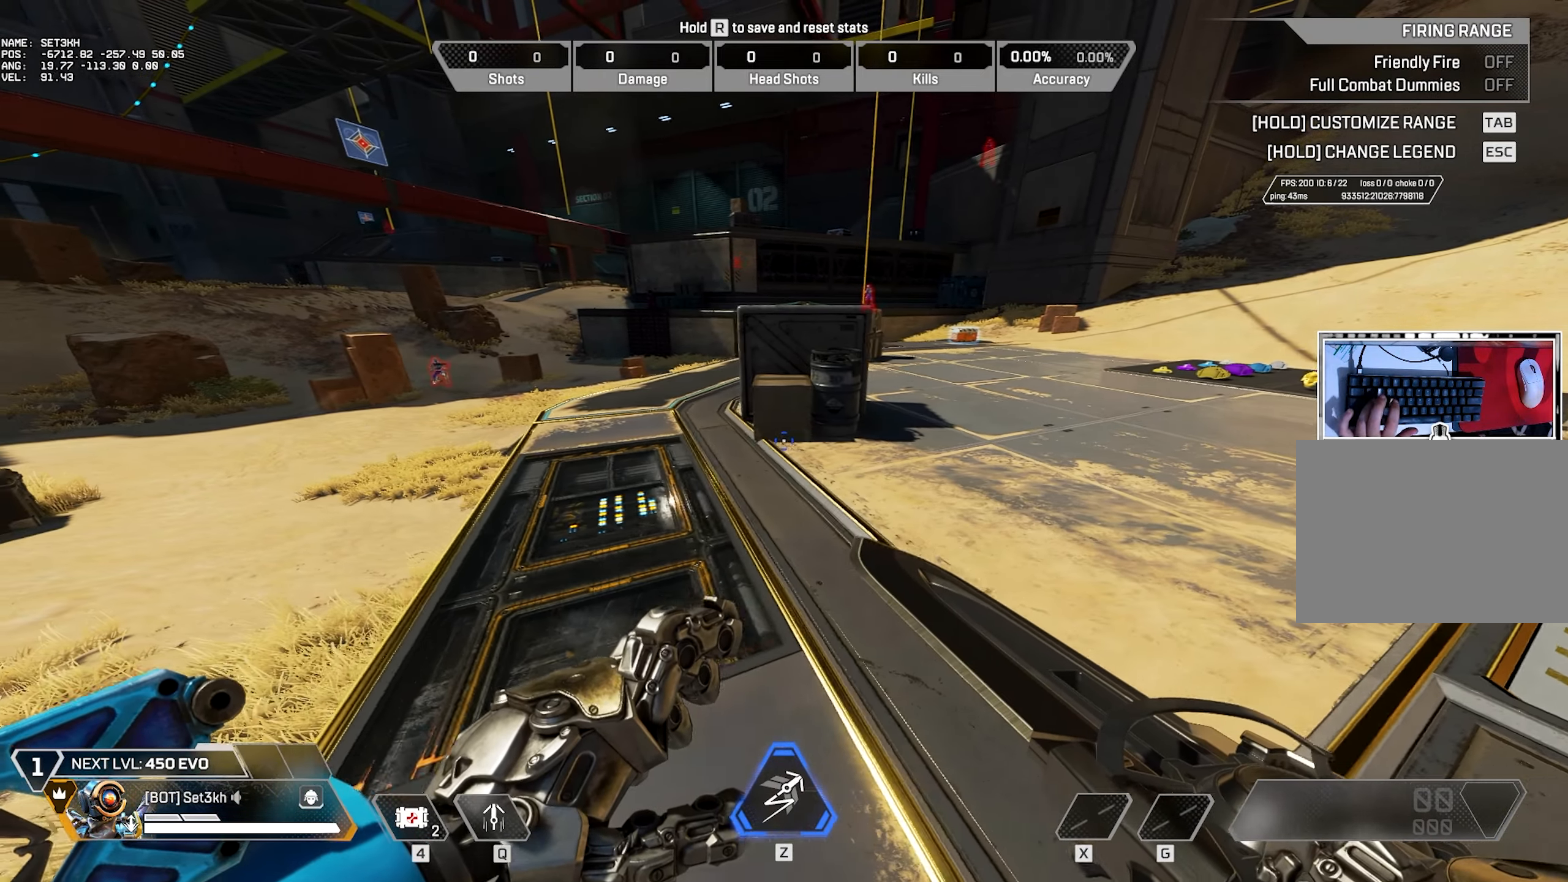
Gameplay with keyboard and mouse; each line is a JSON object with the keys and mouse buttons held at the frame after it. "events" lists presses ("down") and releases ("up") of "1", "2", "3", "4", "5", "a", "alt", "b", "c", "ctrl", "d", "e", "f", "g", "q", "r", "s", "shift", "space", "t", "tab", "tilde", "v", "w", "x", "z", "mouse_left", "mouse_right", "mouse_mb4" and "mouse_mb5" between this image and that frame as [ms after this image, input, new state], when the widget could be followed in between. "mouse_left", "mouse_right", "mouse_mb4", "mouse_mb5" = the "left", "right", "mb4", "mb5" buttons of the "mouse" list. No other keys are recorded. Mouse movement is not recorded. Not read: mouse_wheel.
{"keys": [], "mouse": [], "events": [[67, "a", "down"], [150, "a", "up"], [300, "space", "down"], [451, "space", "up"]]}
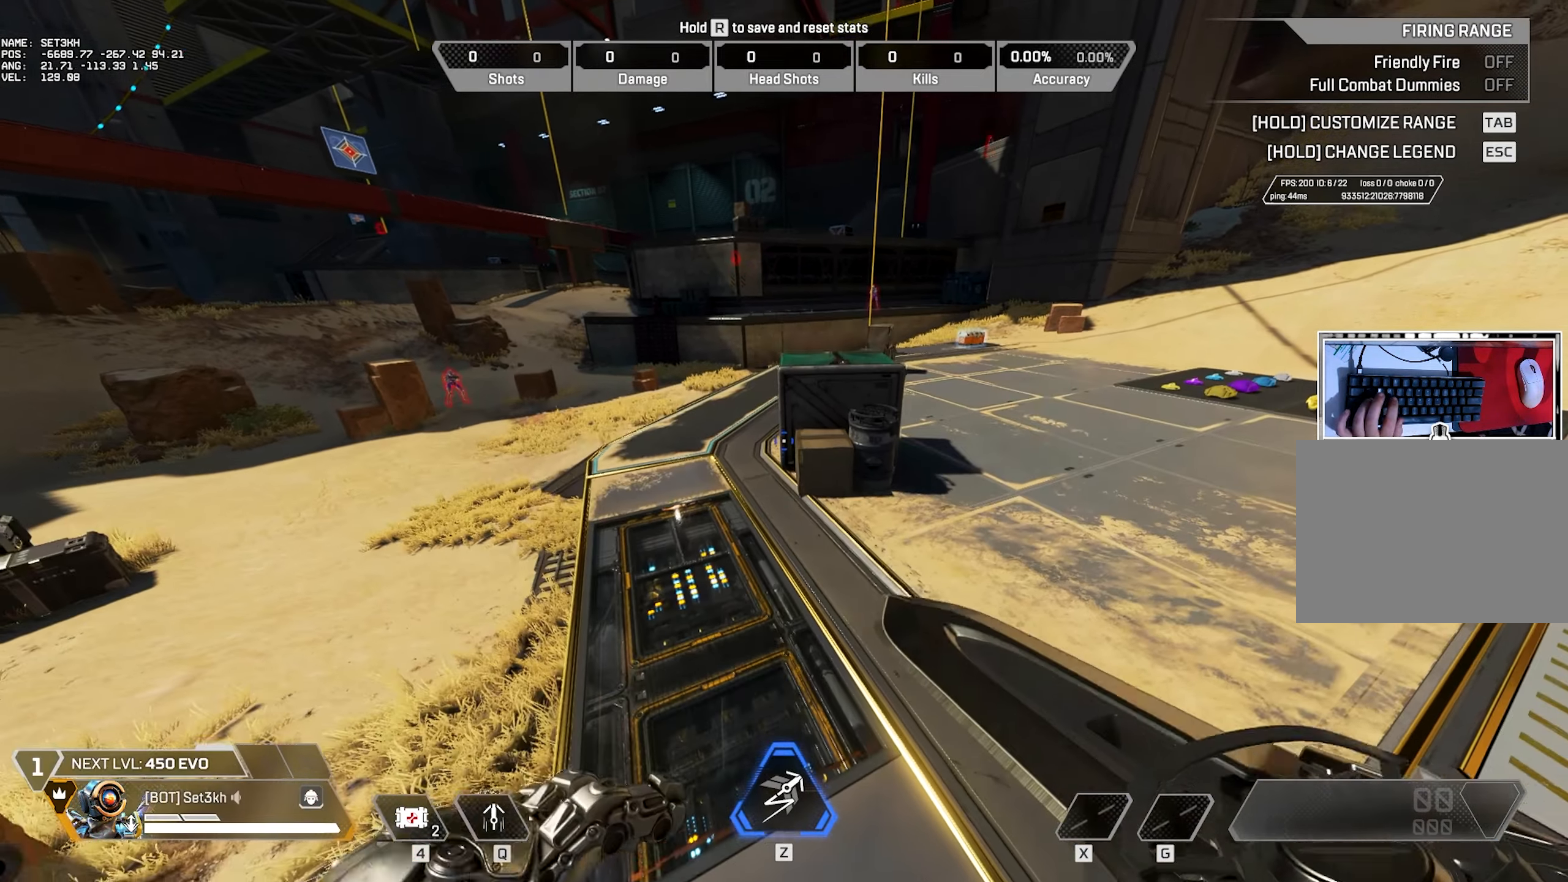
{"keys": ["w"], "mouse": [], "events": [[317, "w", "down"]]}
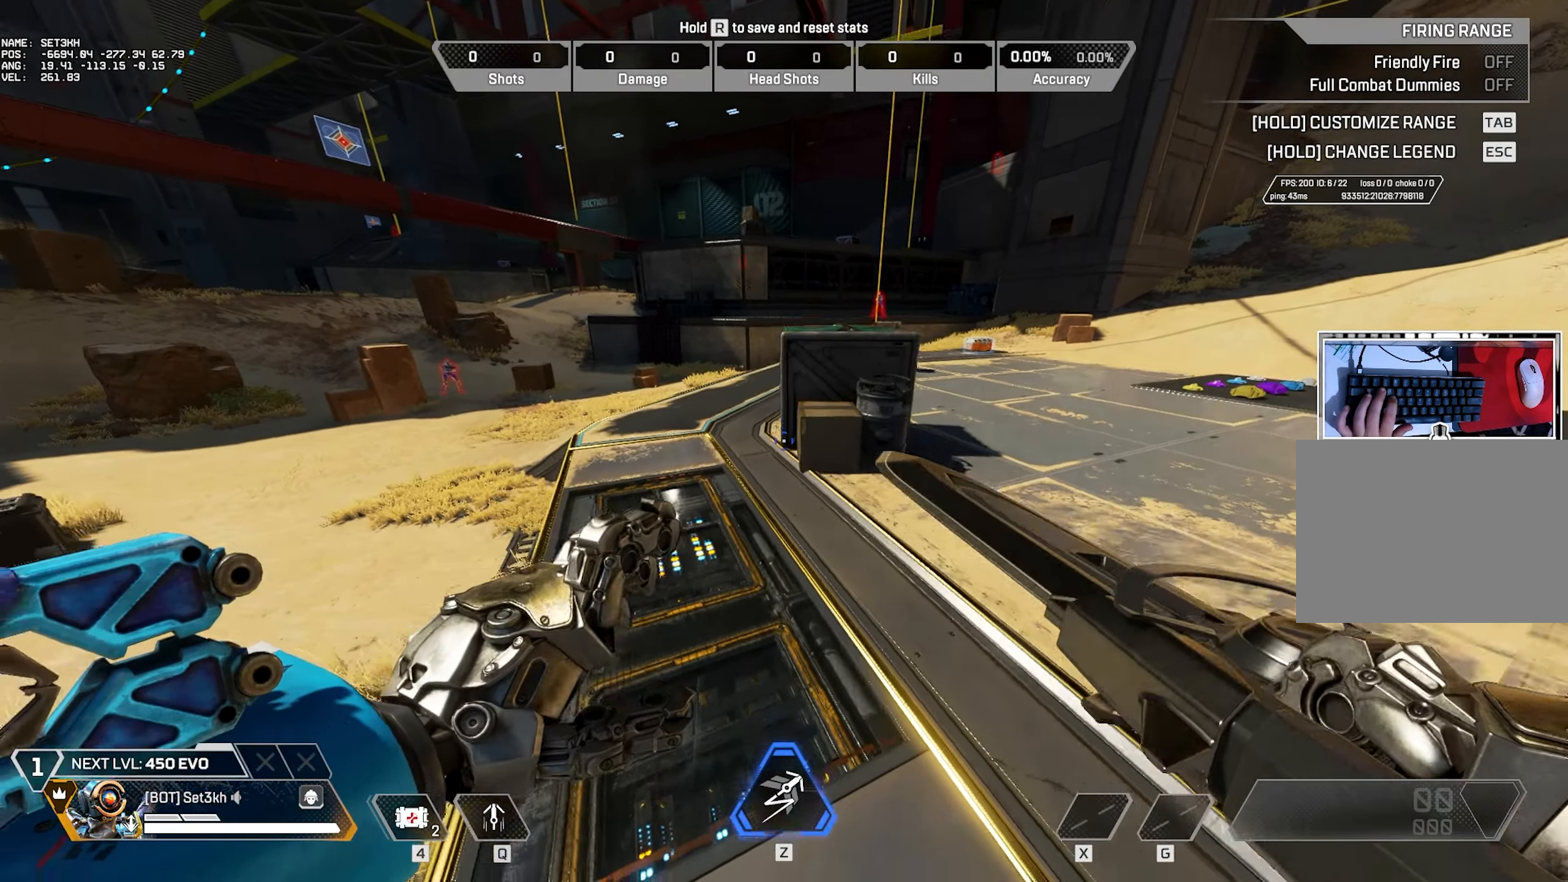
{"keys": [], "mouse": [], "events": [[284, "w", "up"]]}
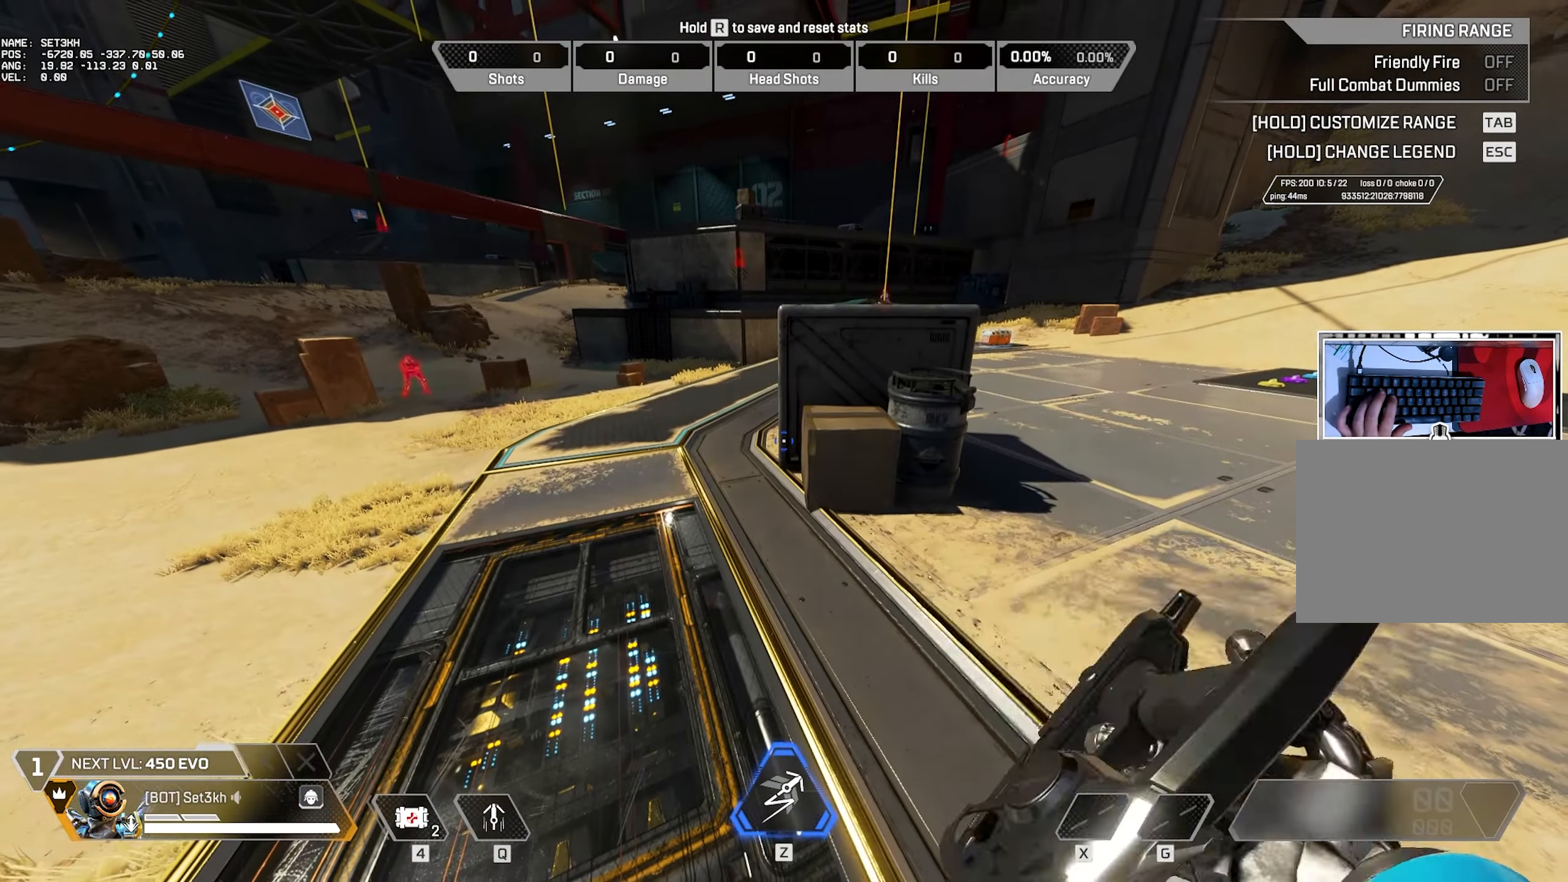
{"keys": [], "mouse": [], "events": []}
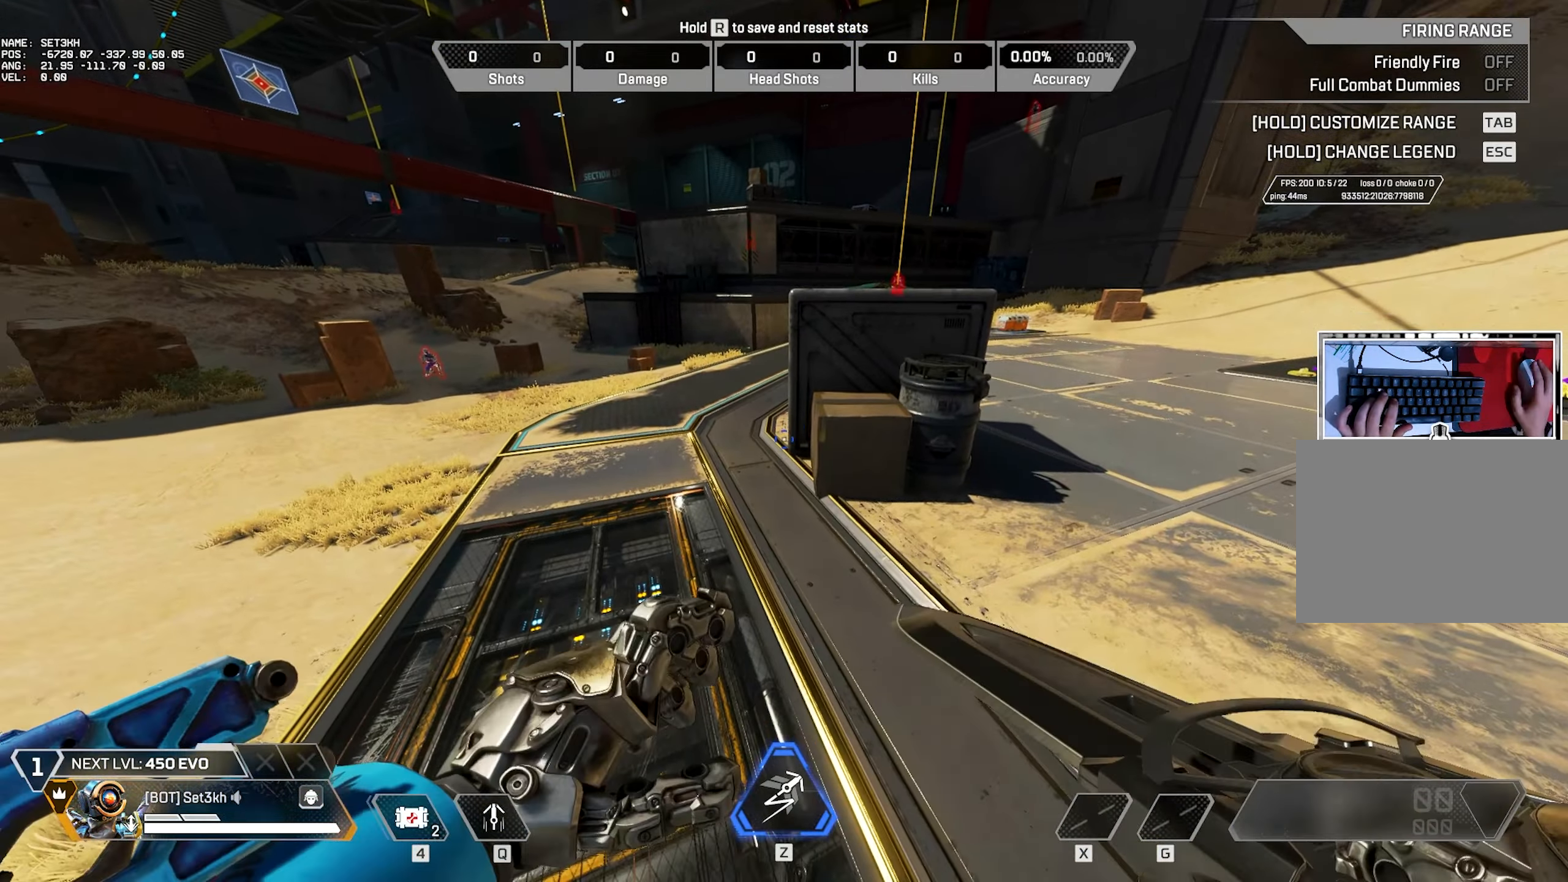
{"keys": ["d"], "mouse": [], "events": [[400, "d", "down"]]}
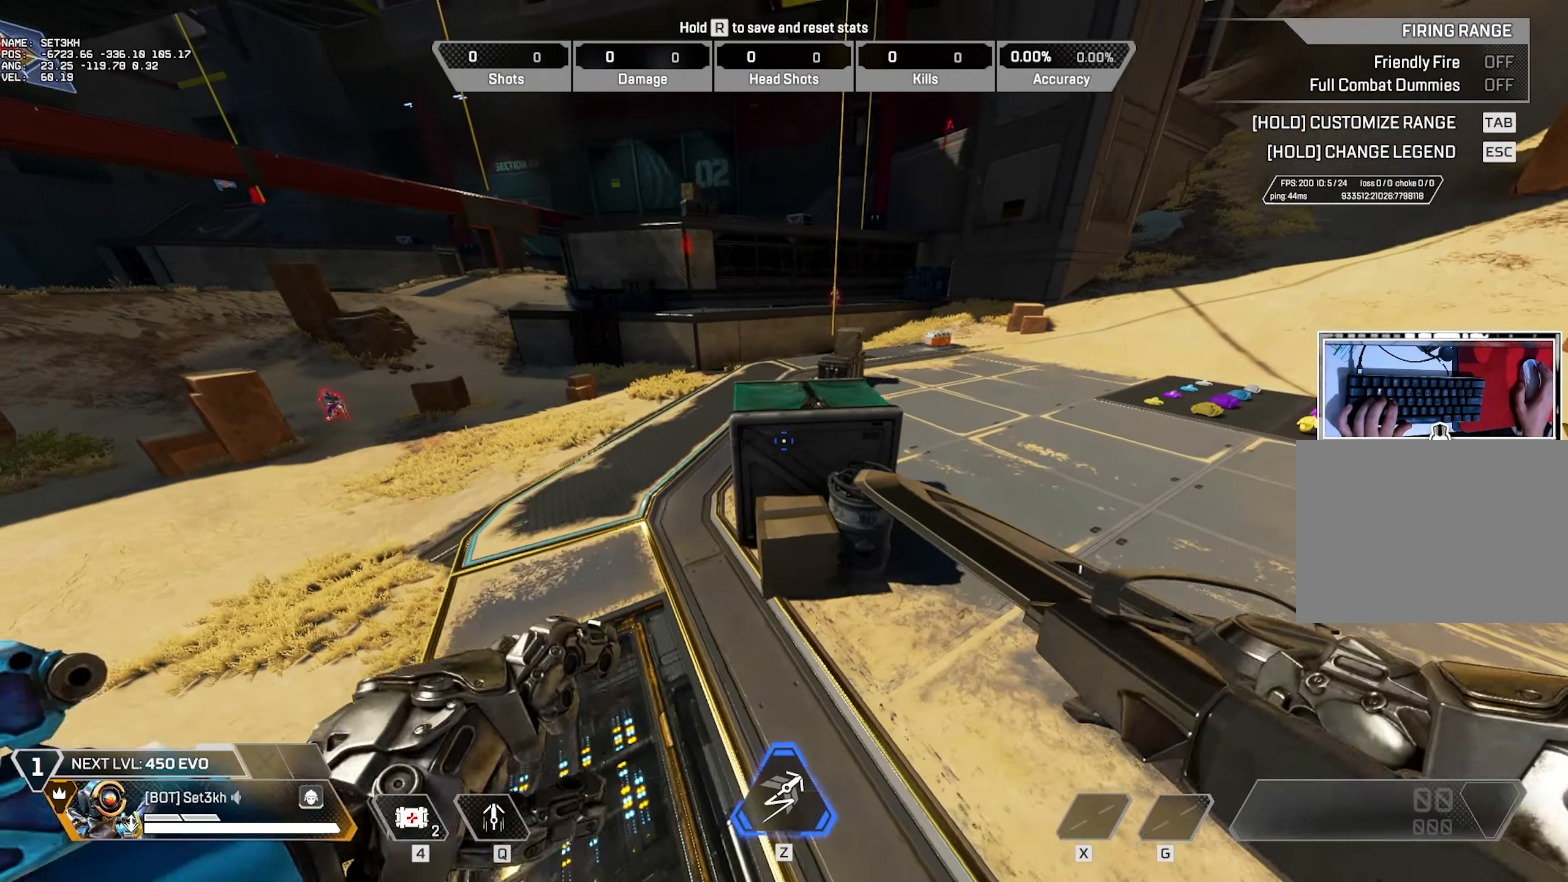
{"keys": [], "mouse": [], "events": [[50, "d", "up"]]}
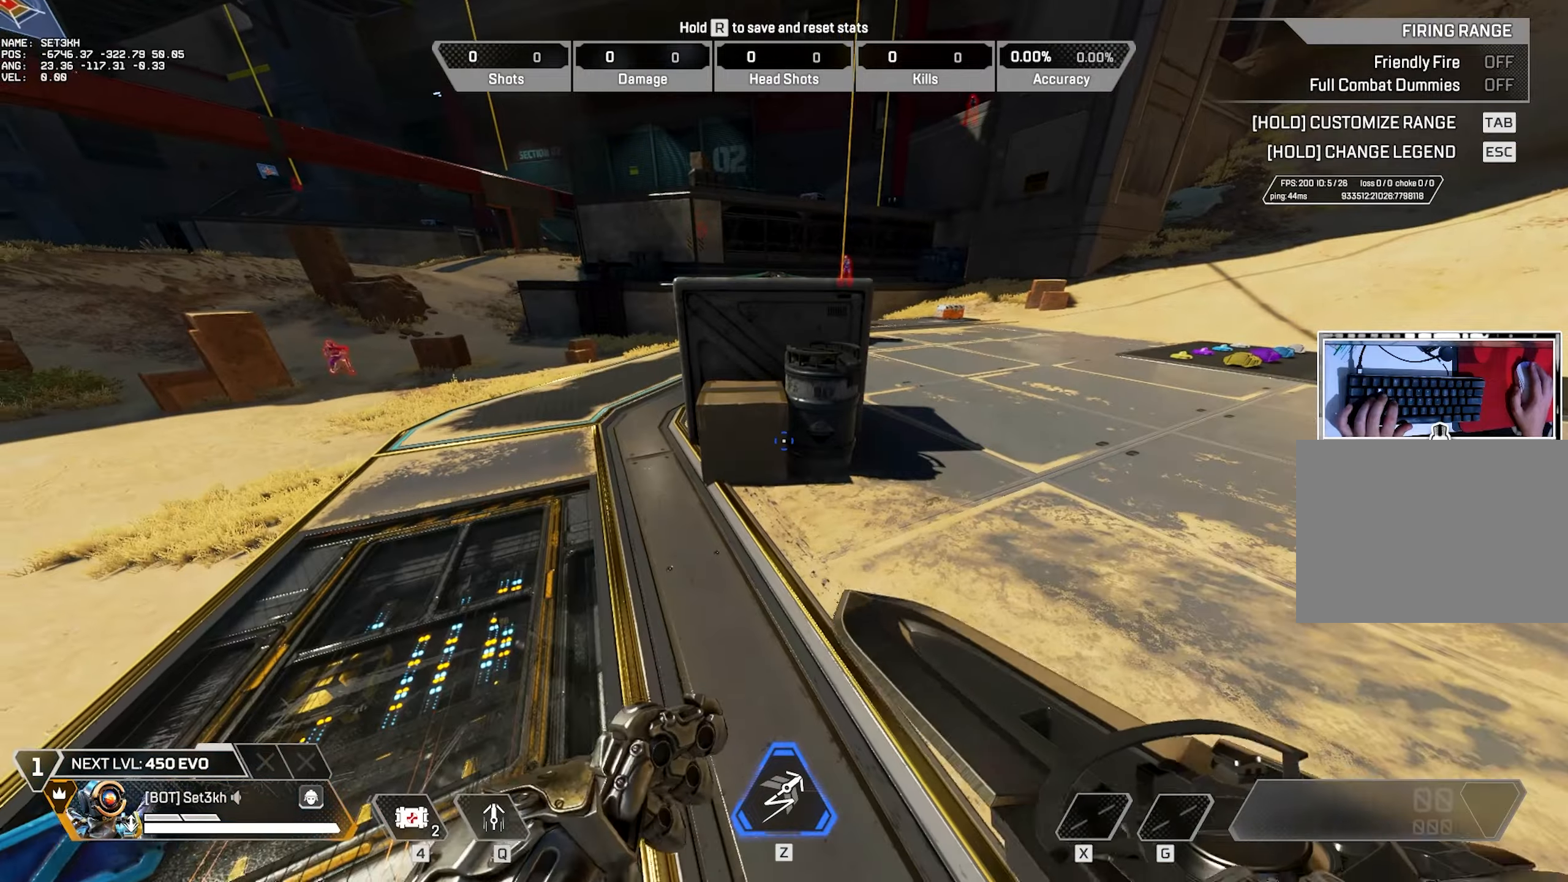
{"keys": [], "mouse": [], "events": []}
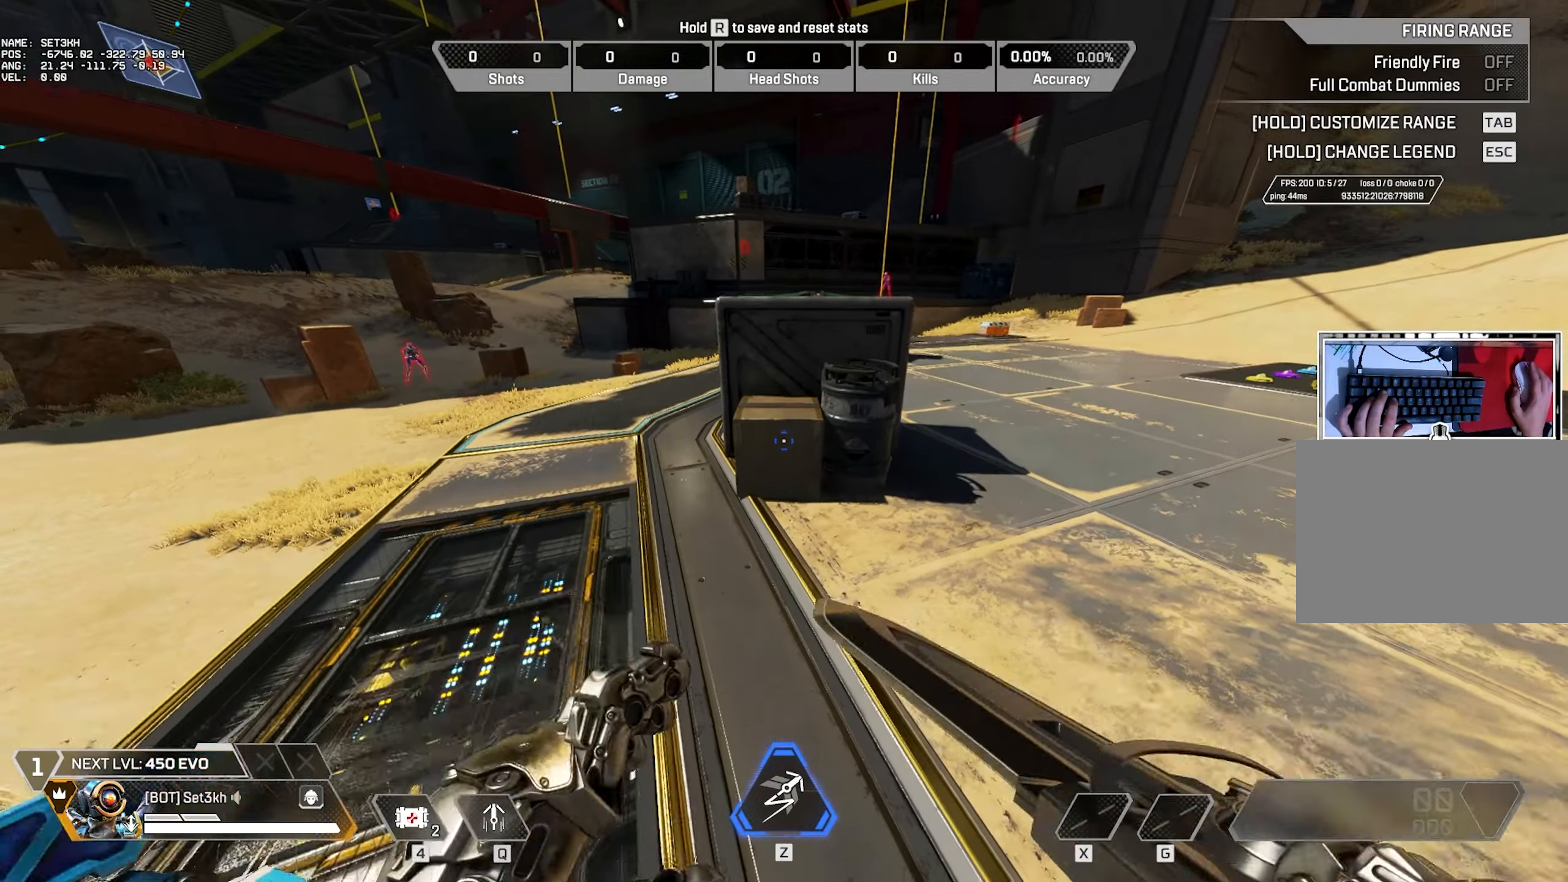
{"keys": [], "mouse": [], "events": []}
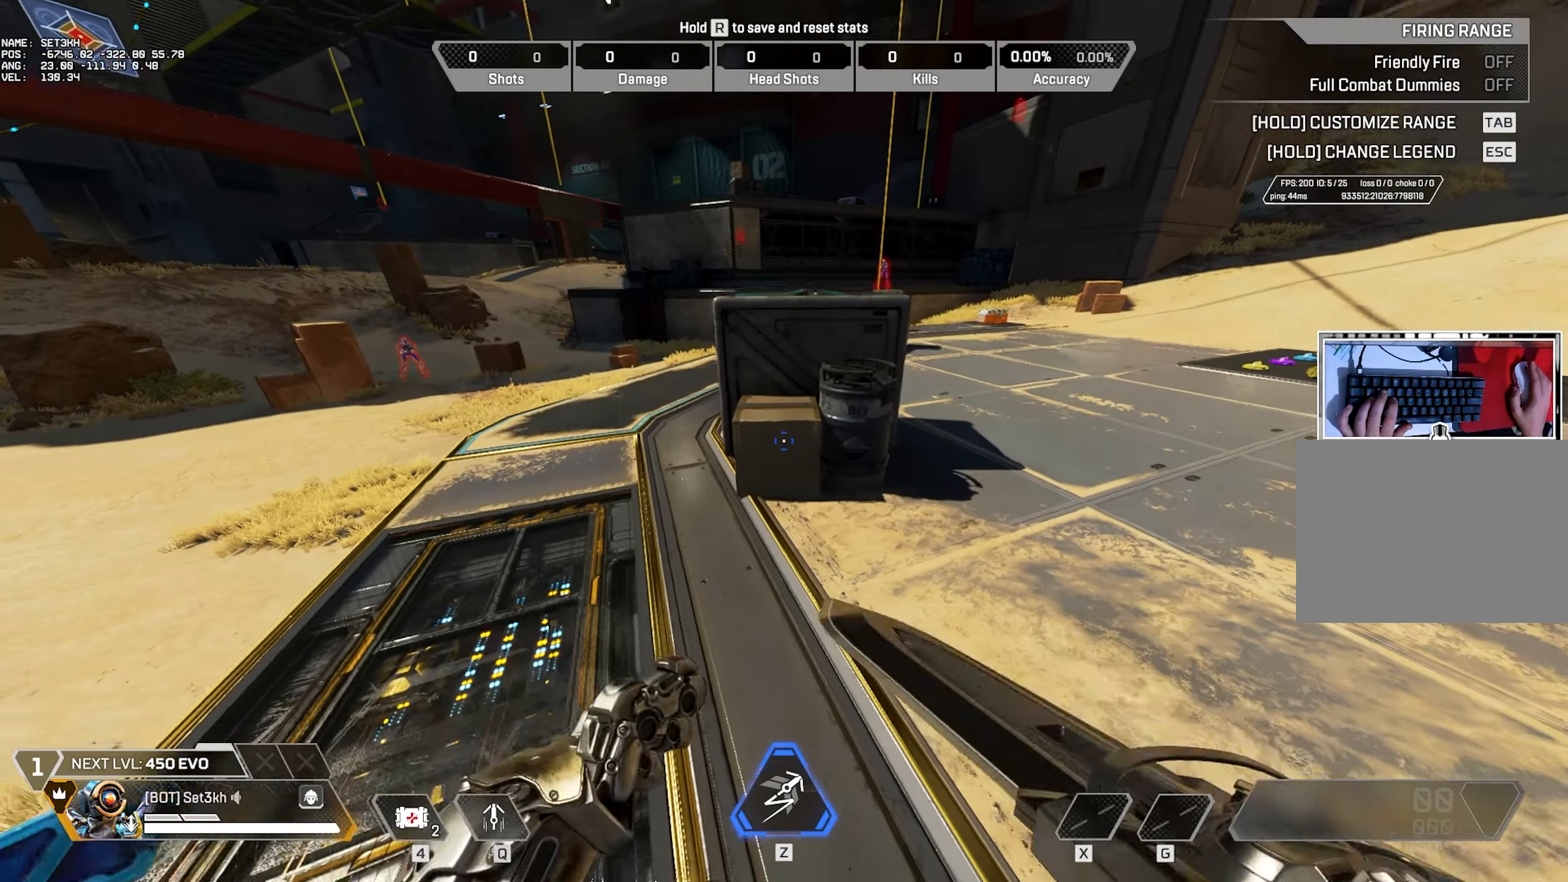
{"keys": [], "mouse": [], "events": [[333, "w", "down"], [483, "w", "up"]]}
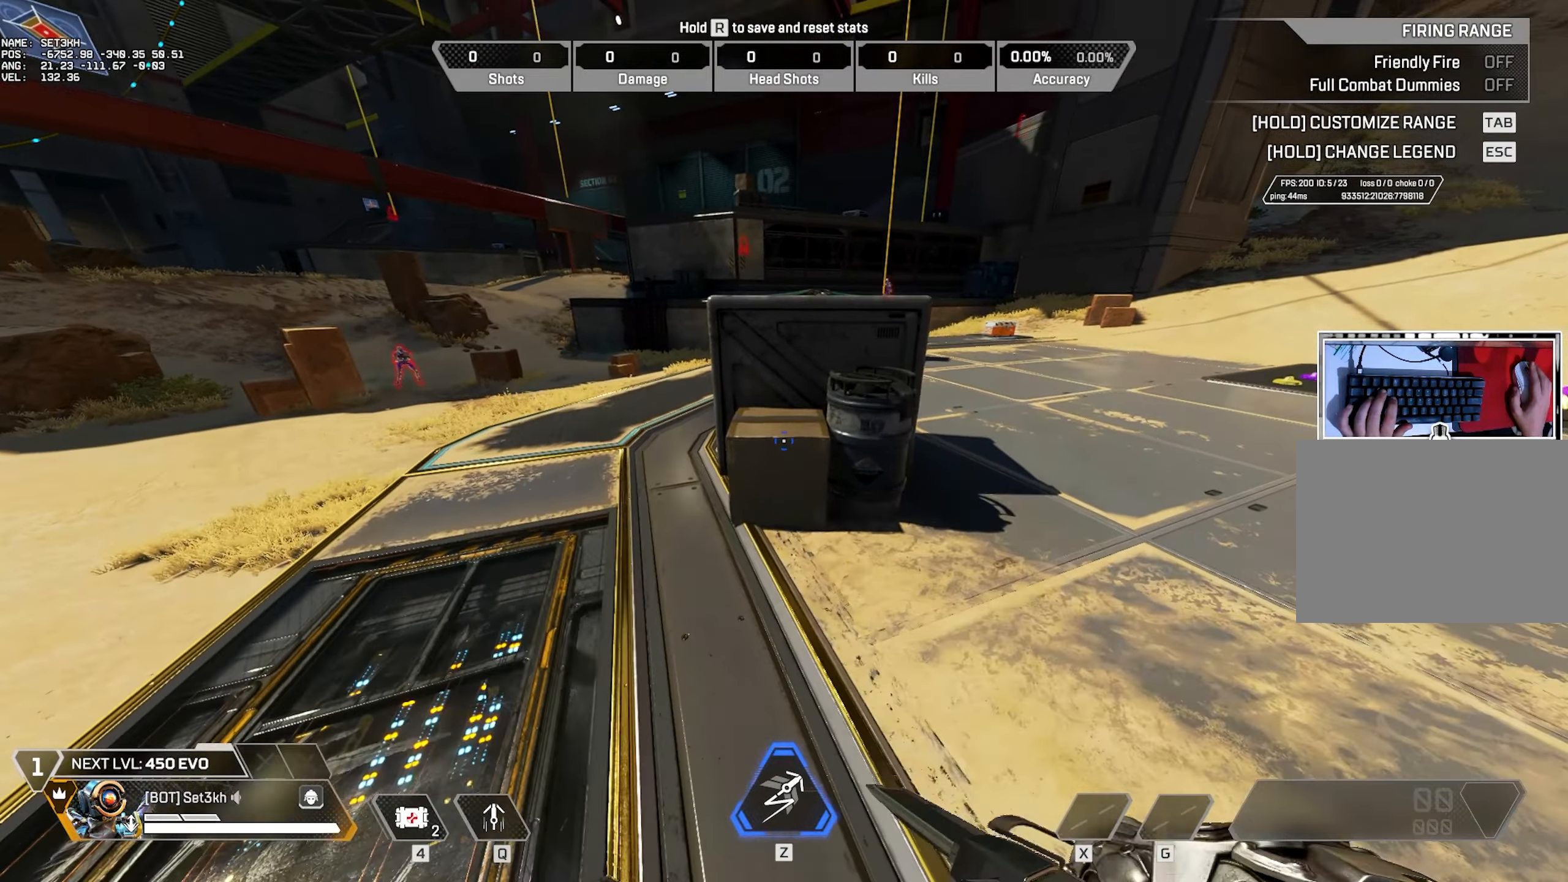
{"keys": ["w"], "mouse": [], "events": [[317, "w", "down"]]}
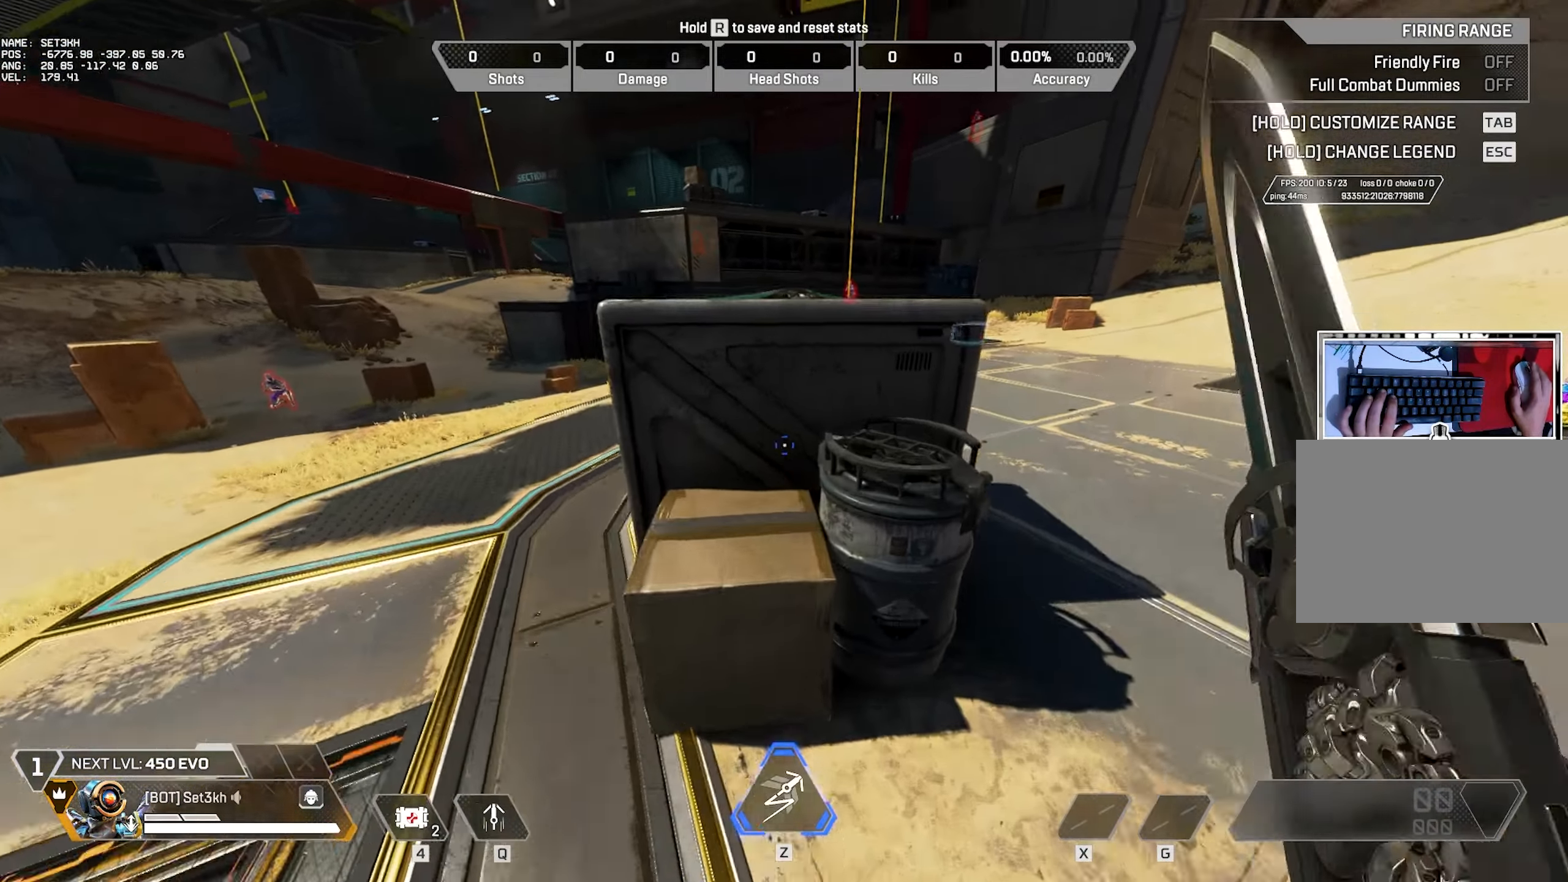
{"keys": ["d"], "mouse": [], "events": [[133, "a", "down"], [133, "w", "up"], [417, "d", "down"], [467, "a", "up"]]}
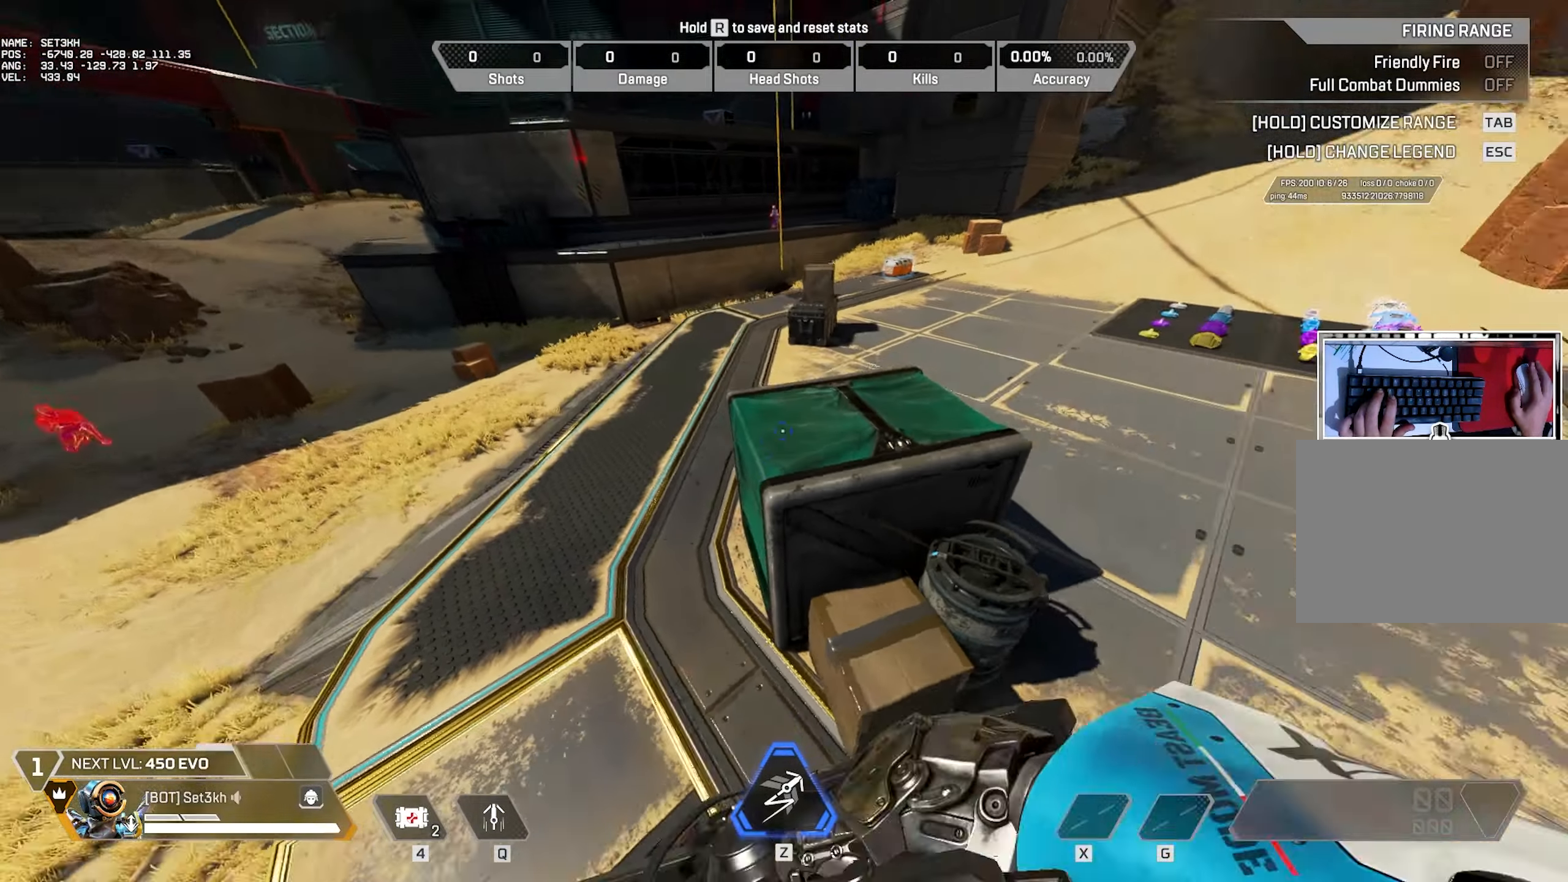
{"keys": [], "mouse": [], "events": [[200, "d", "up"]]}
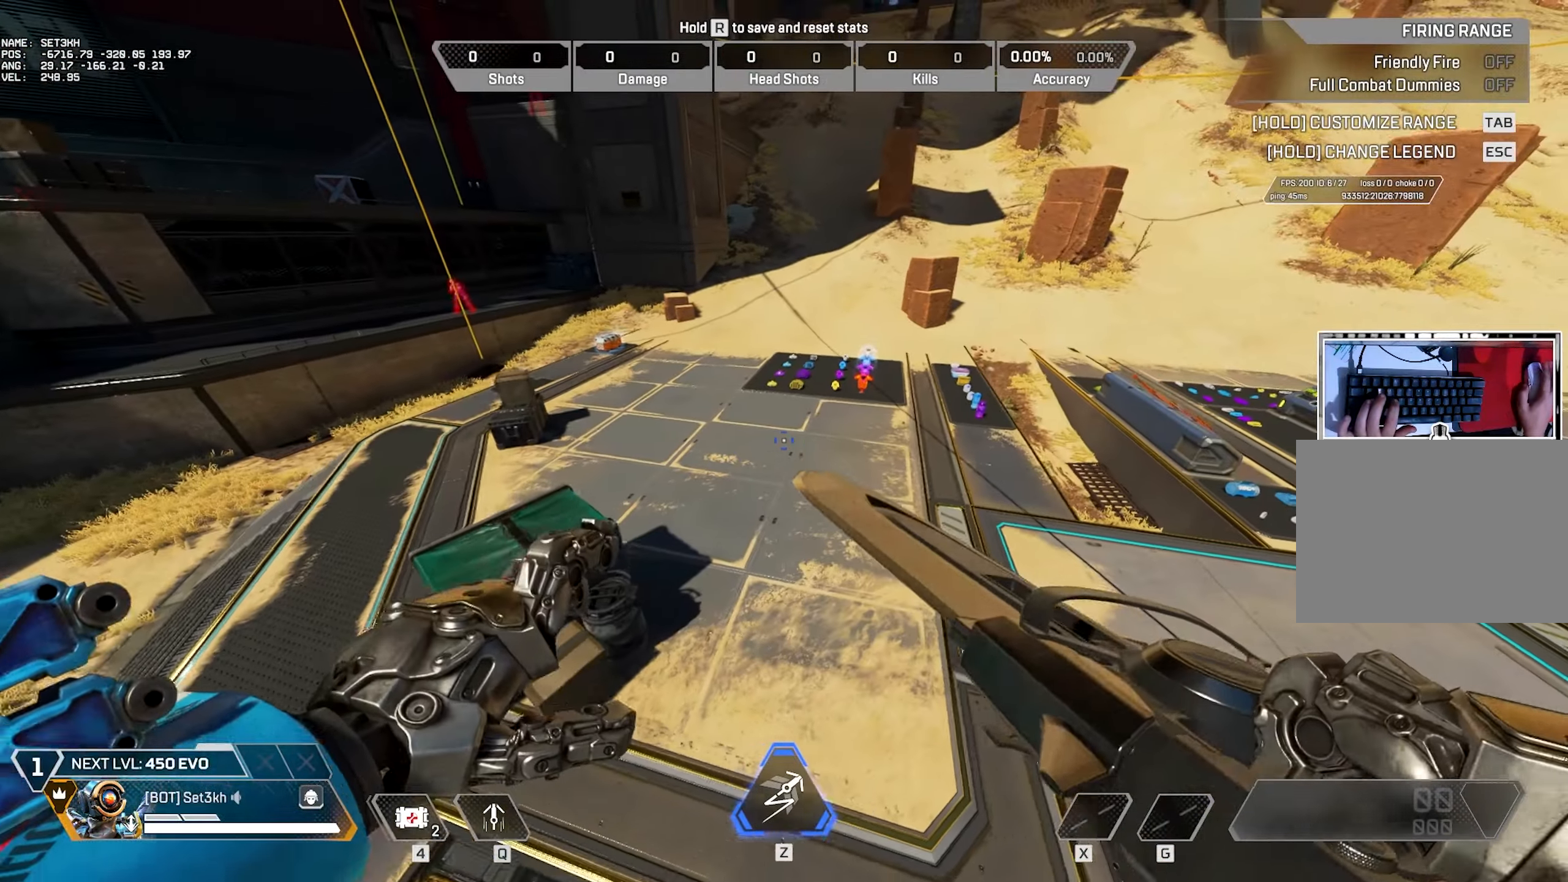
{"keys": [], "mouse": [], "events": []}
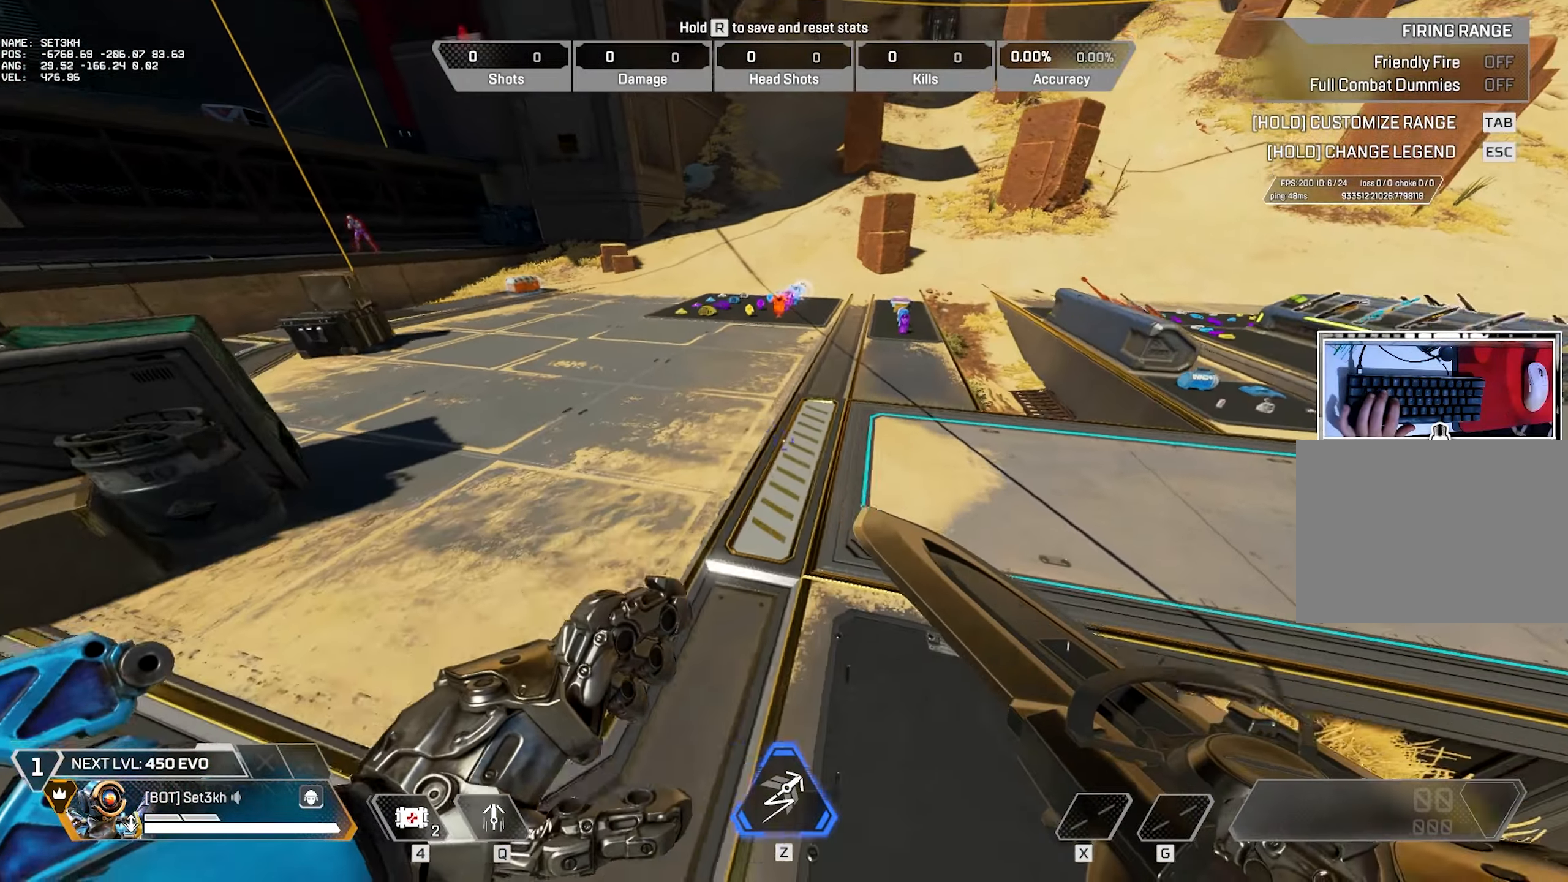
{"keys": [], "mouse": [], "events": []}
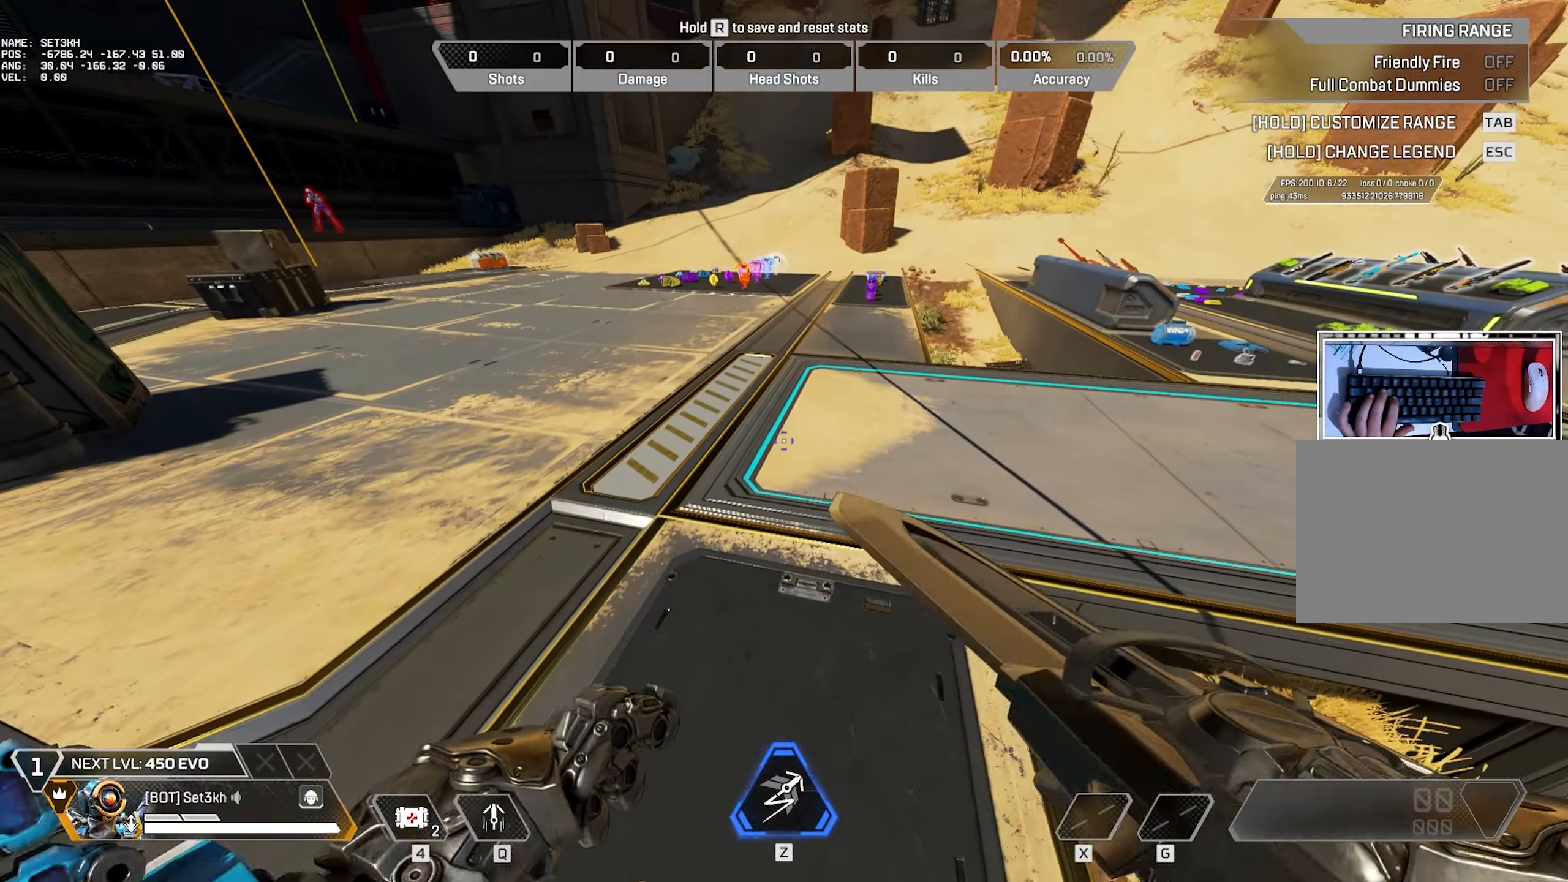
{"keys": [], "mouse": [], "events": []}
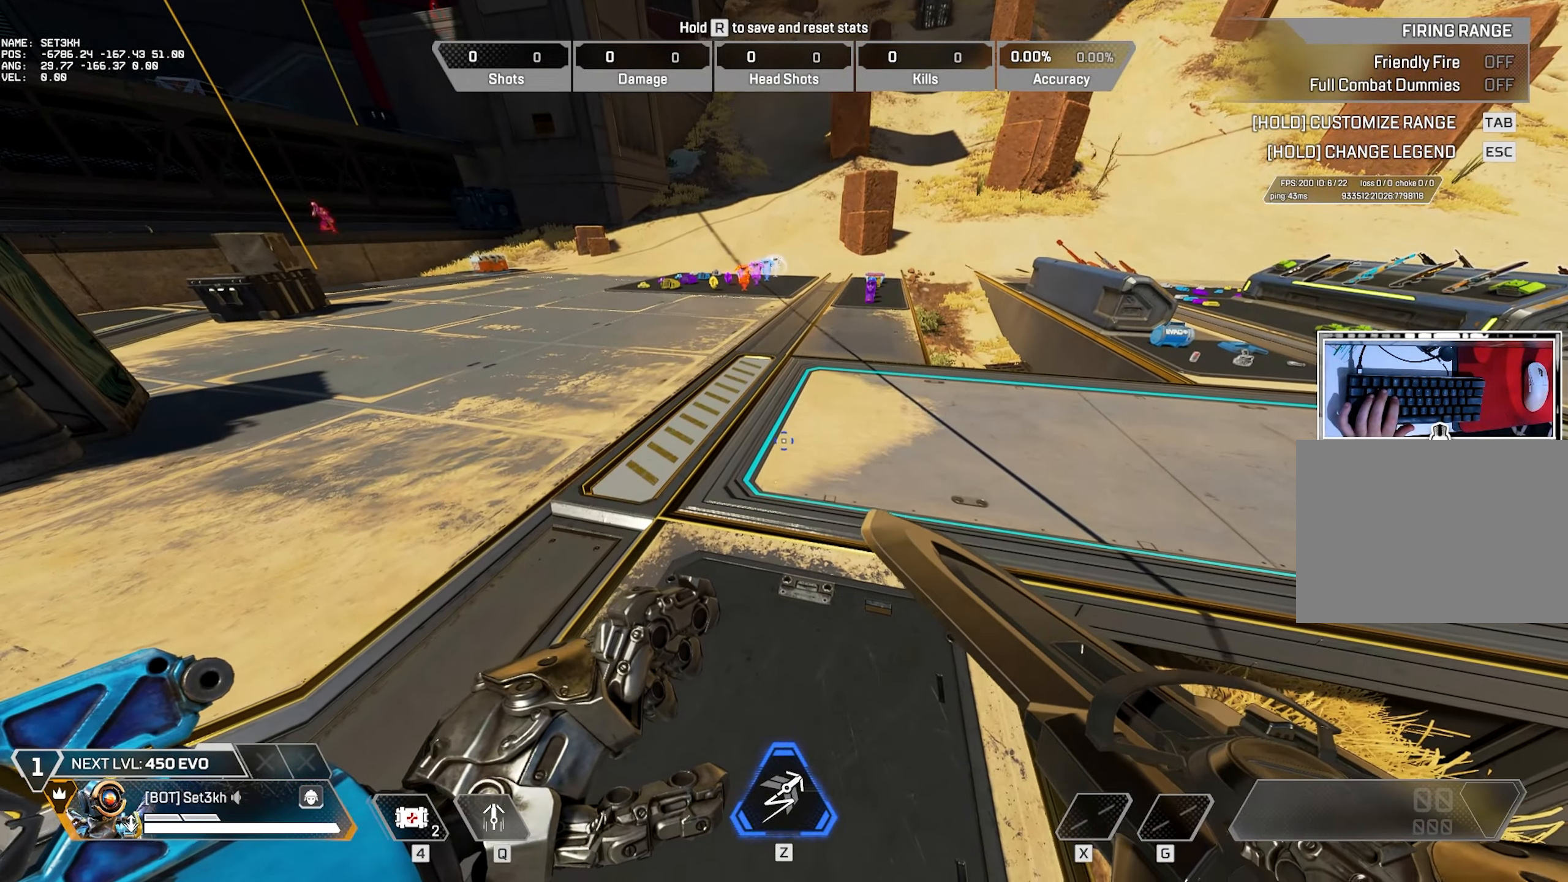
{"keys": ["a", "w"], "mouse": [], "events": [[350, "a", "down"], [451, "w", "down"]]}
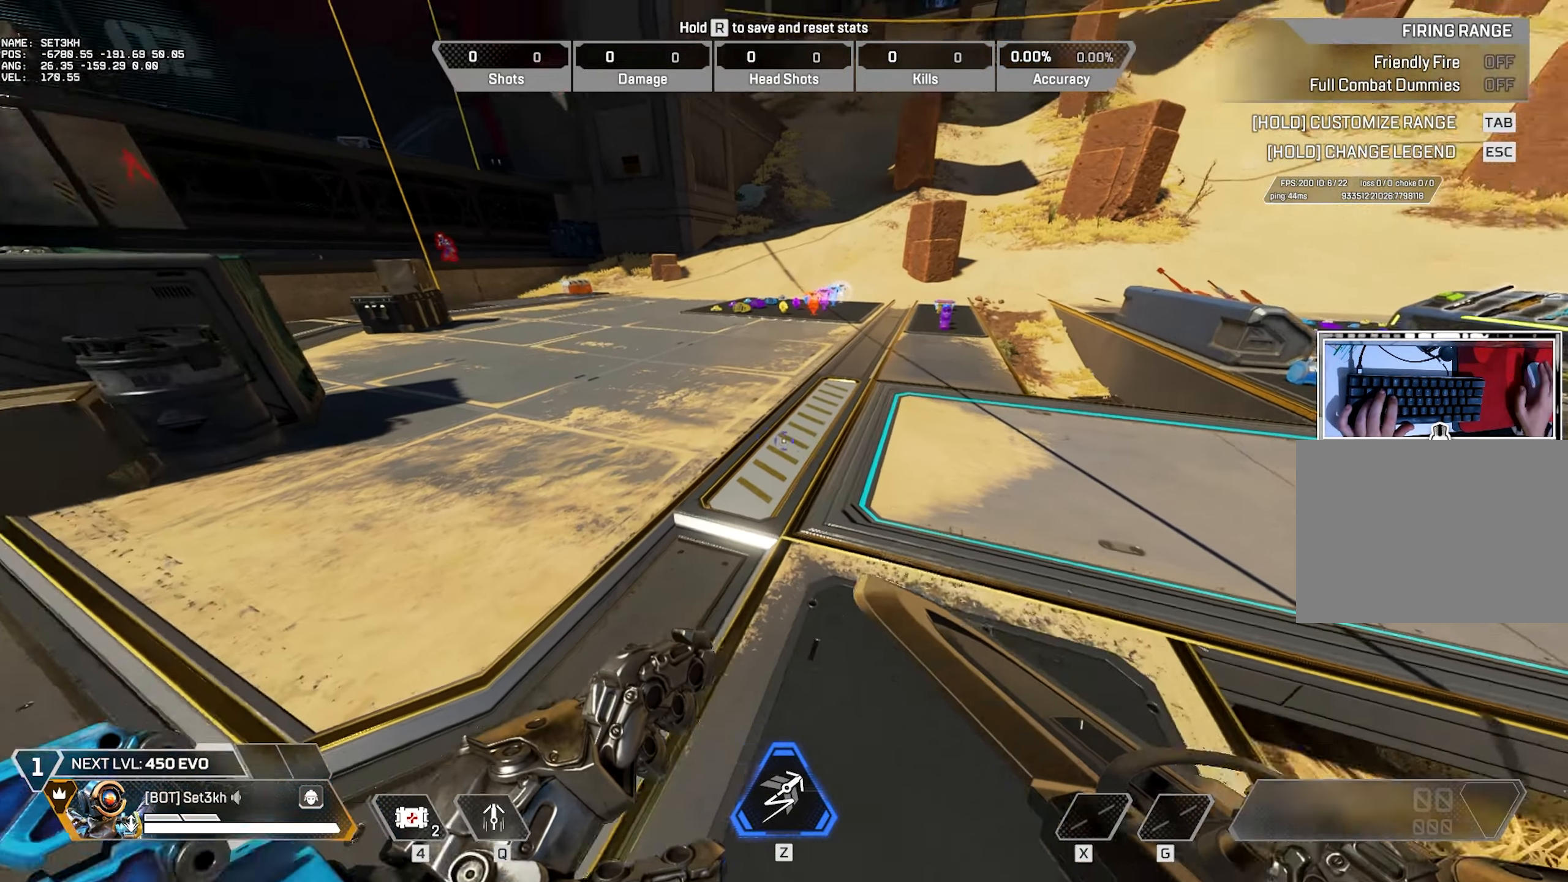
{"keys": [], "mouse": [], "events": [[416, "a", "up"], [466, "w", "up"]]}
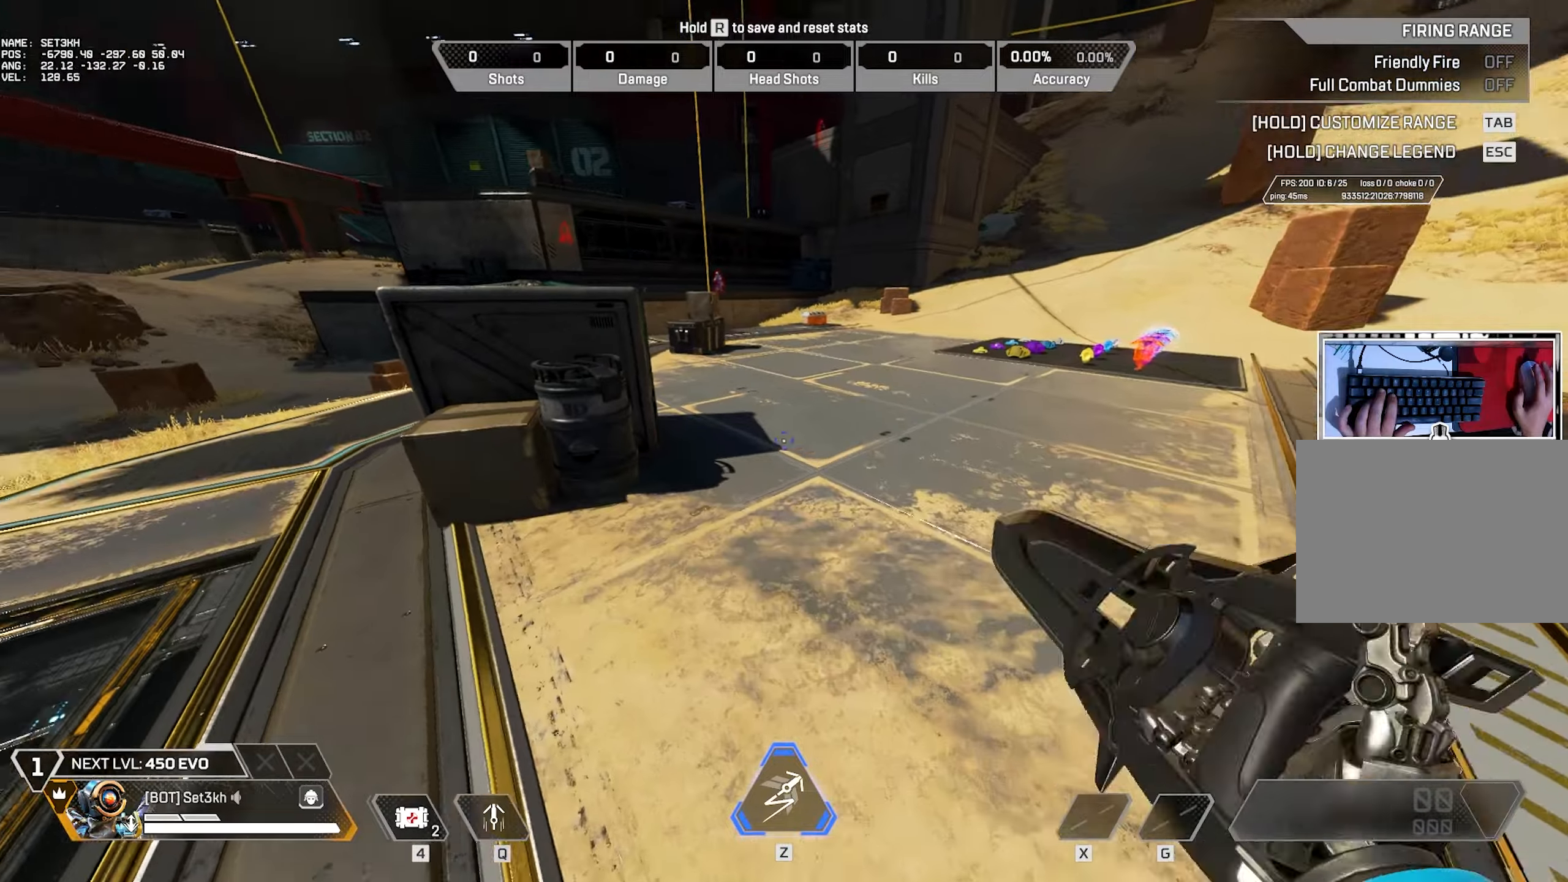
{"keys": ["w"], "mouse": [], "events": [[383, "w", "down"]]}
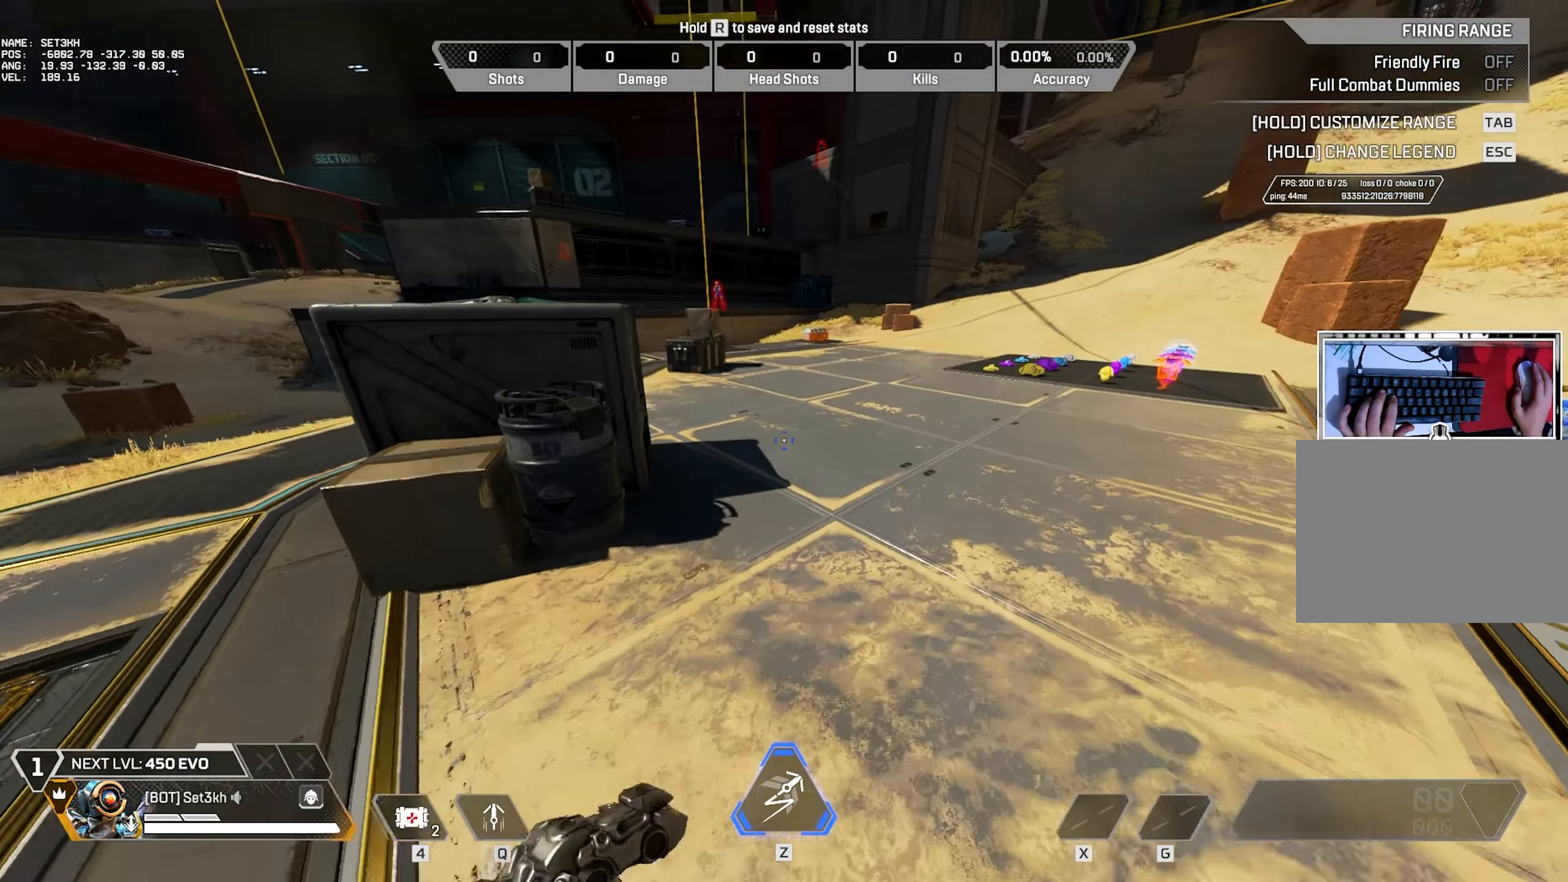
{"keys": ["w"], "mouse": [], "events": []}
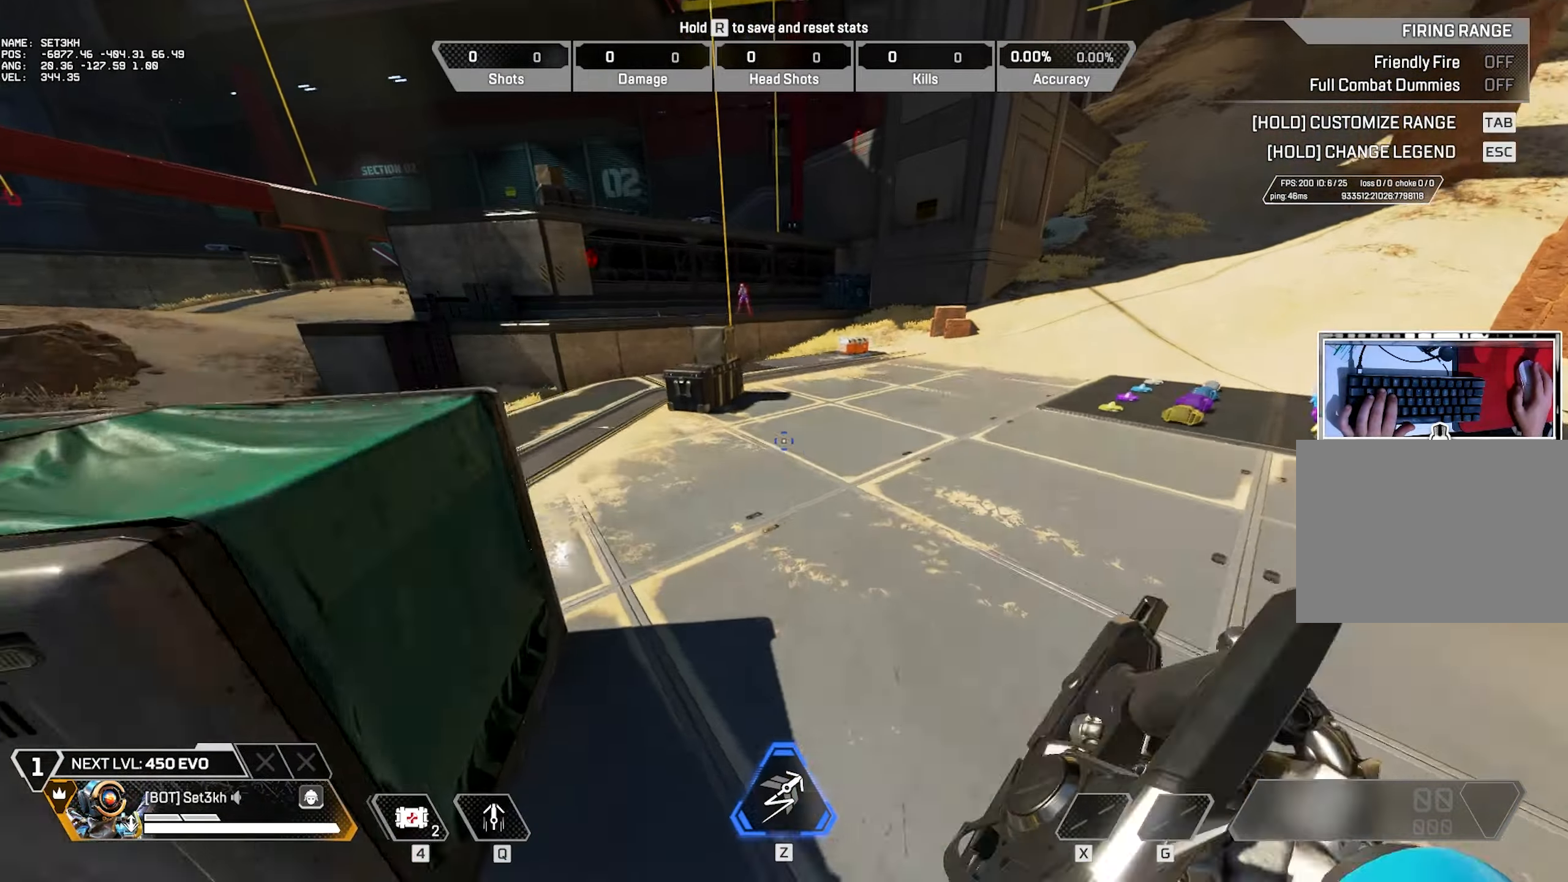
{"keys": [], "mouse": [], "events": [[100, "w", "up"], [317, "a", "down"], [450, "a", "up"]]}
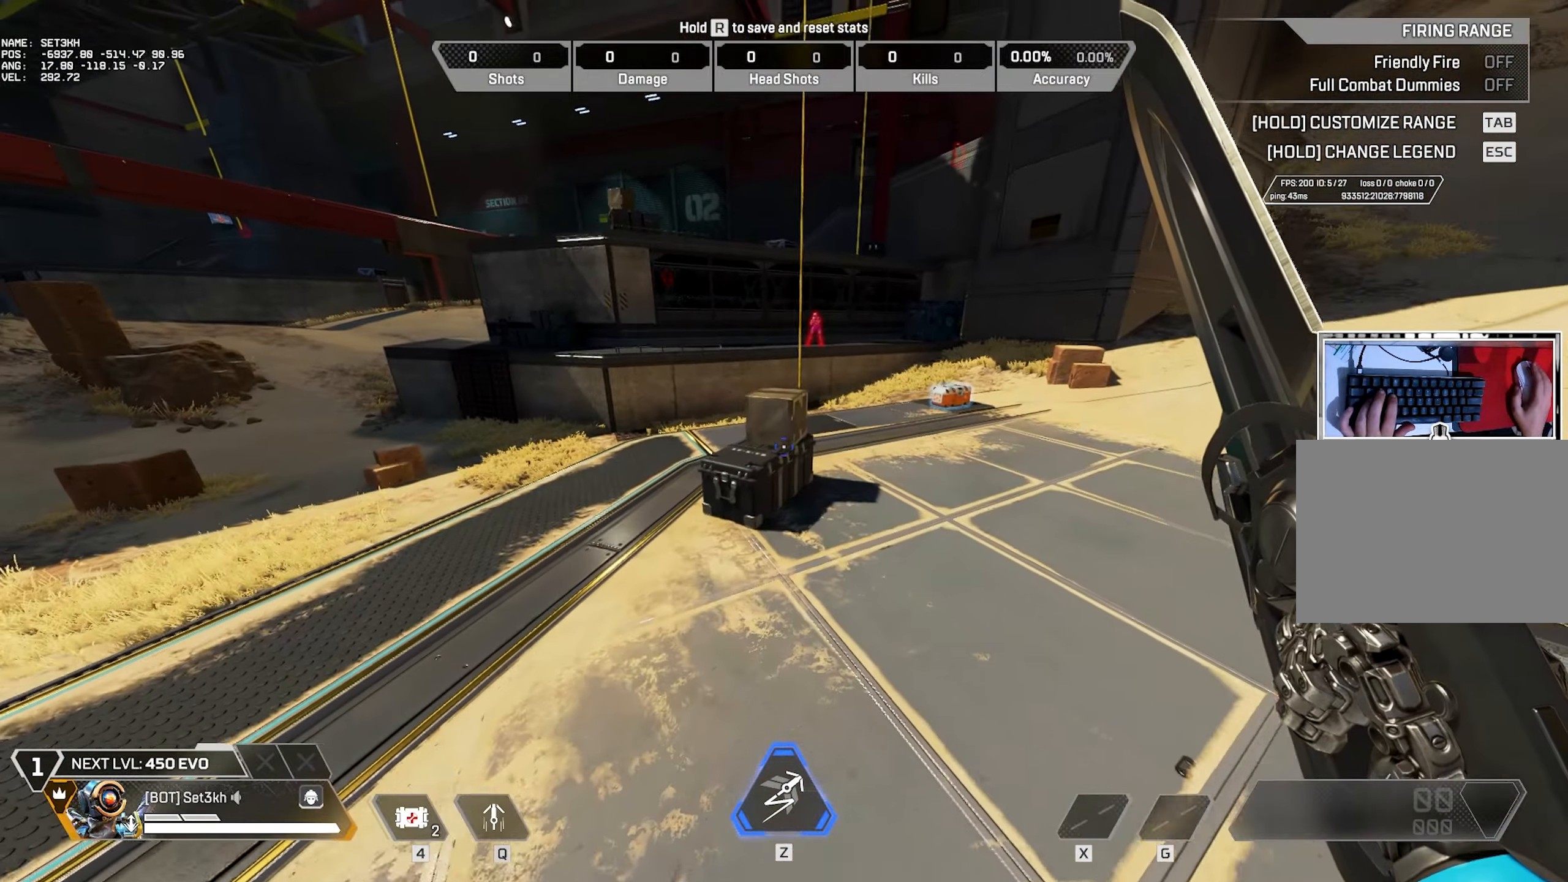
{"keys": ["w"], "mouse": [], "events": [[434, "w", "down"]]}
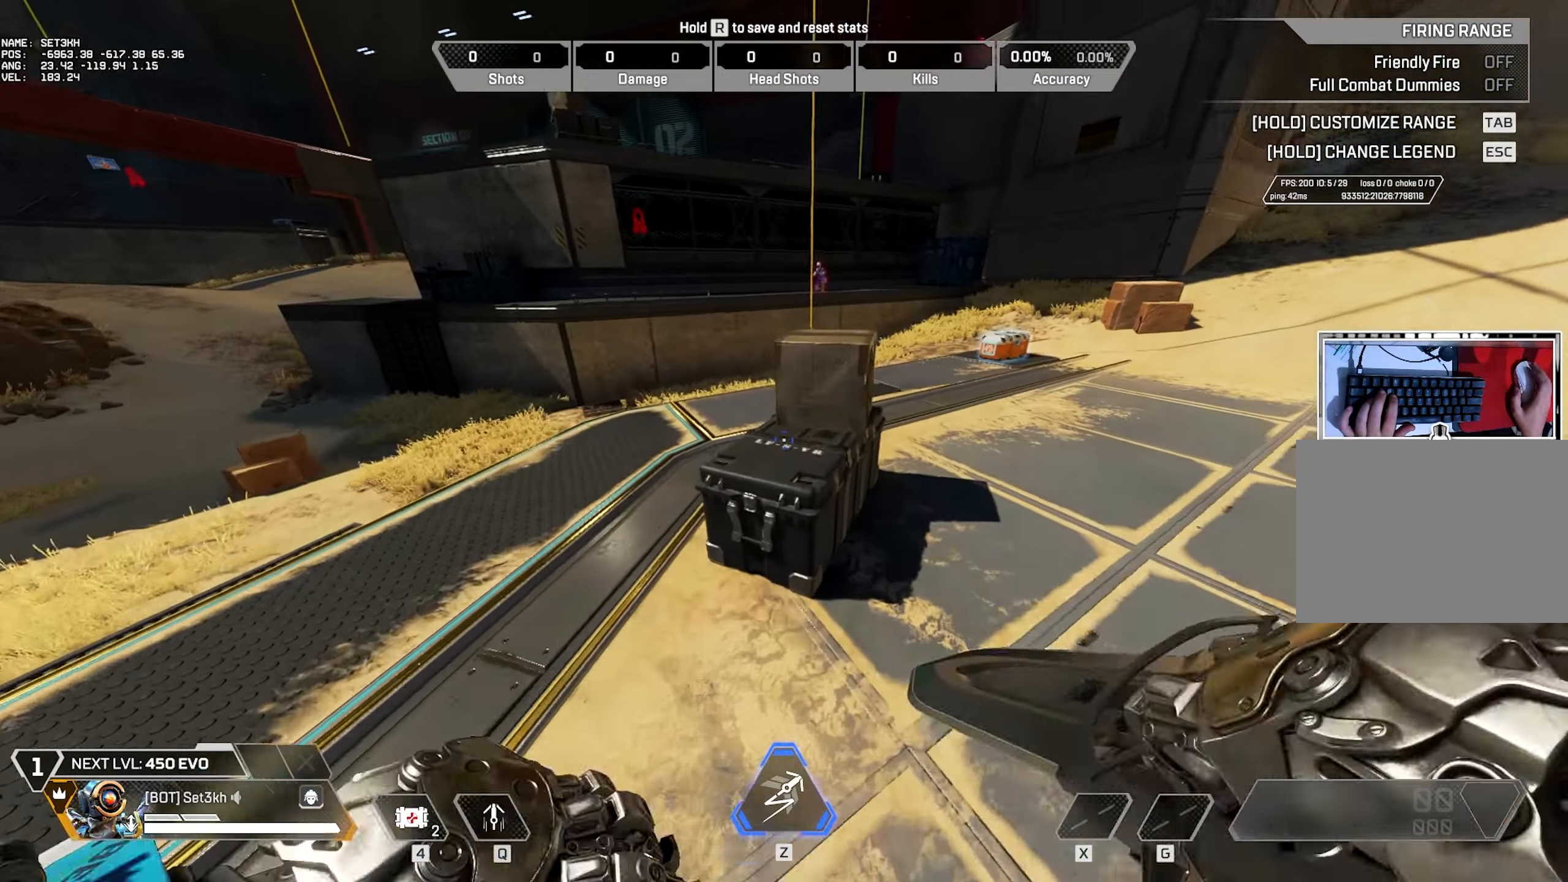
{"keys": ["a"], "mouse": [], "events": [[250, "a", "down"], [300, "w", "up"]]}
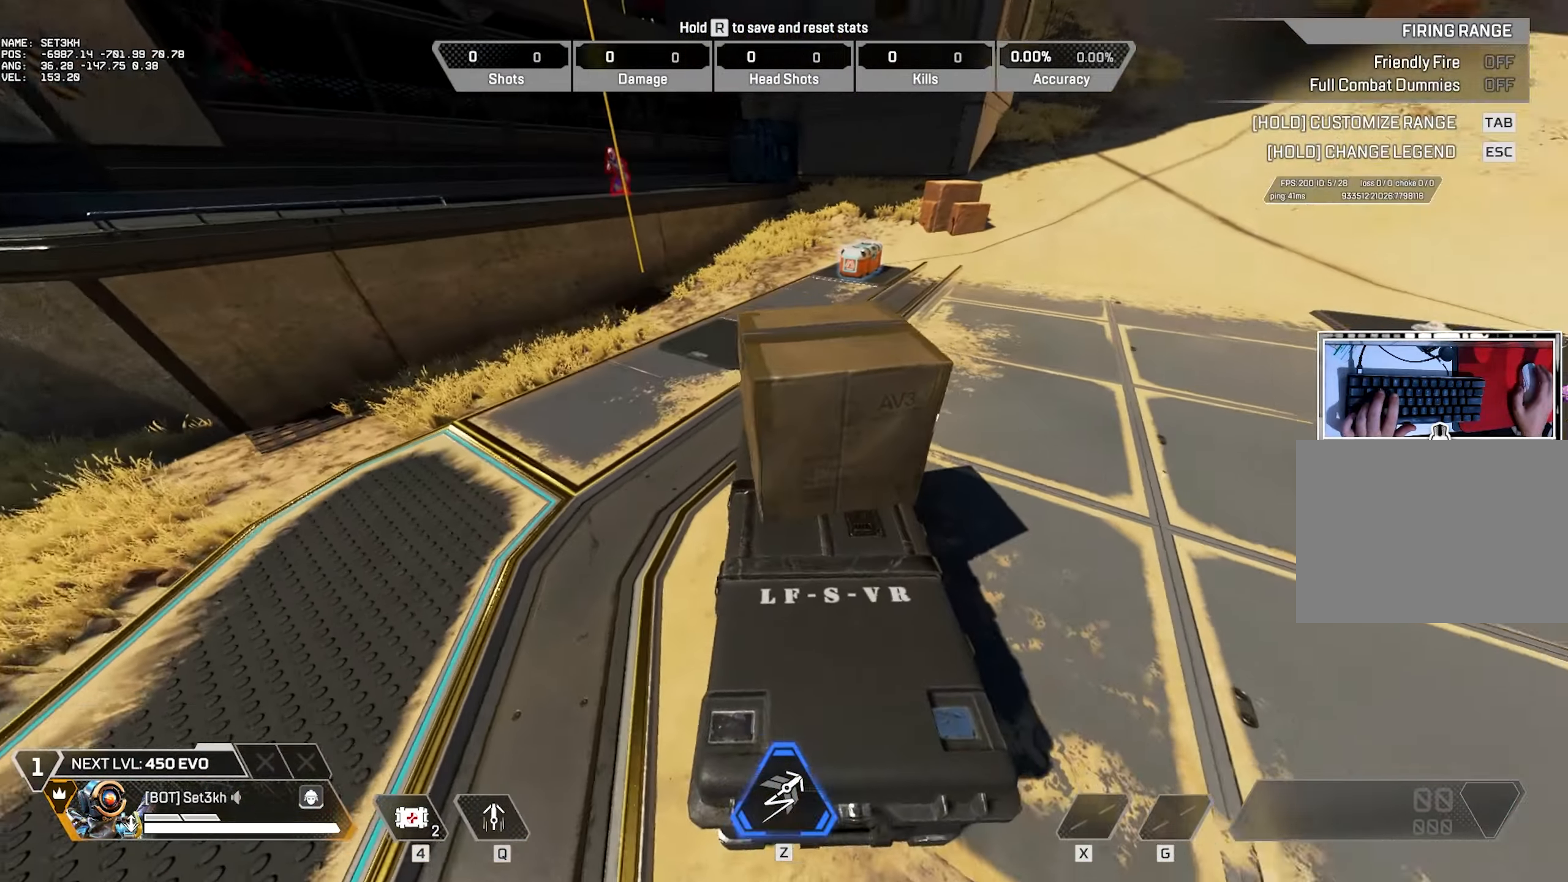
{"keys": ["d"], "mouse": [], "events": [[83, "a", "up"], [83, "d", "down"]]}
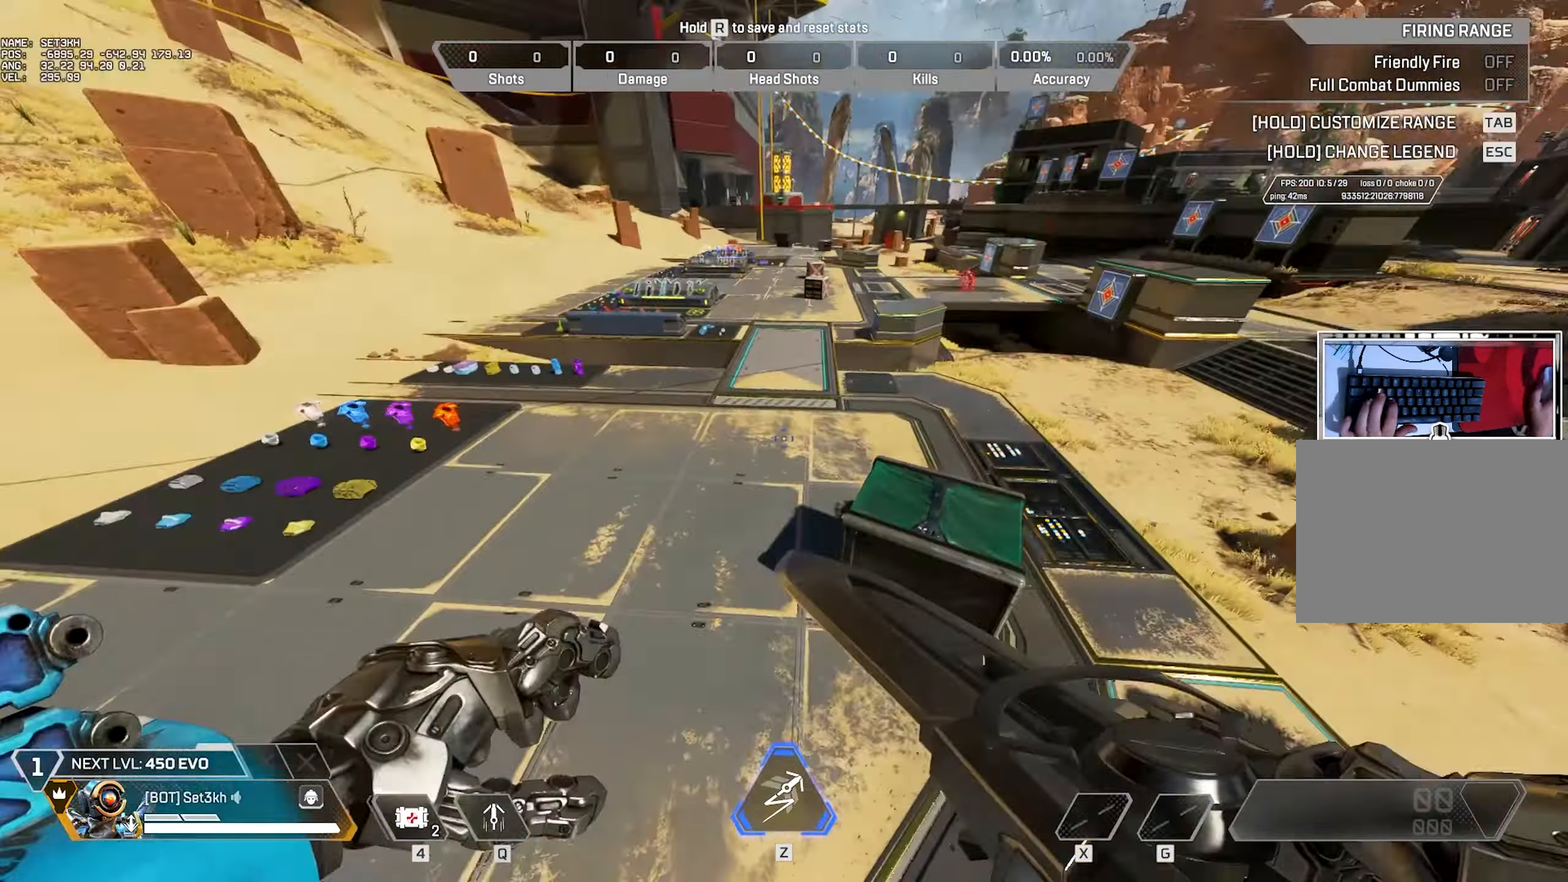
{"keys": ["ctrl", "d"], "mouse": [], "events": [[450, "ctrl", "down"]]}
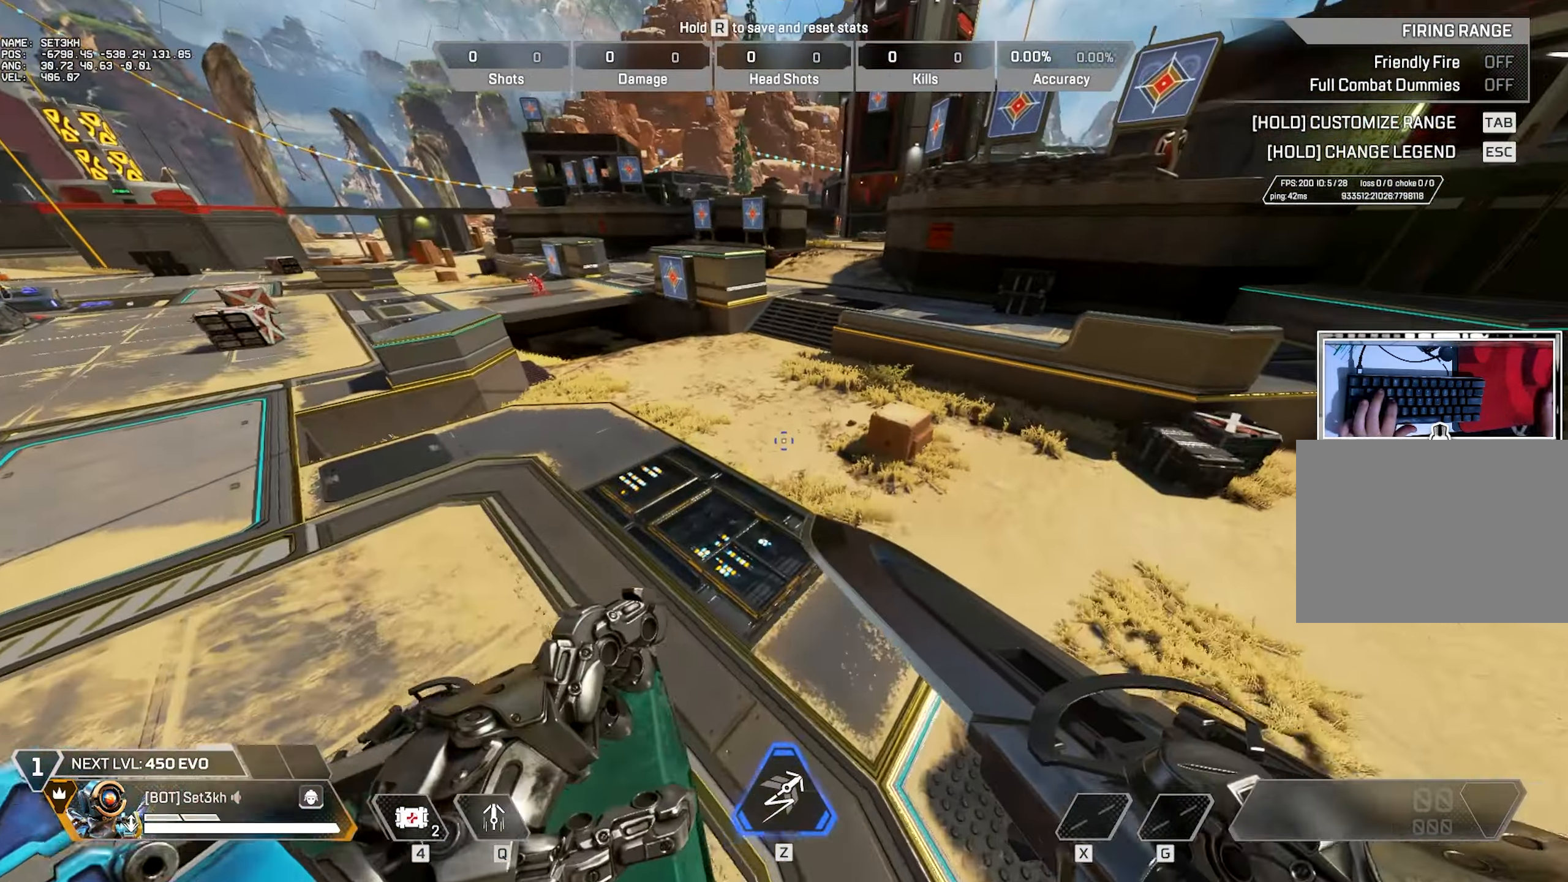
{"keys": ["ctrl", "d", "space"], "mouse": [], "events": [[468, "space", "down"]]}
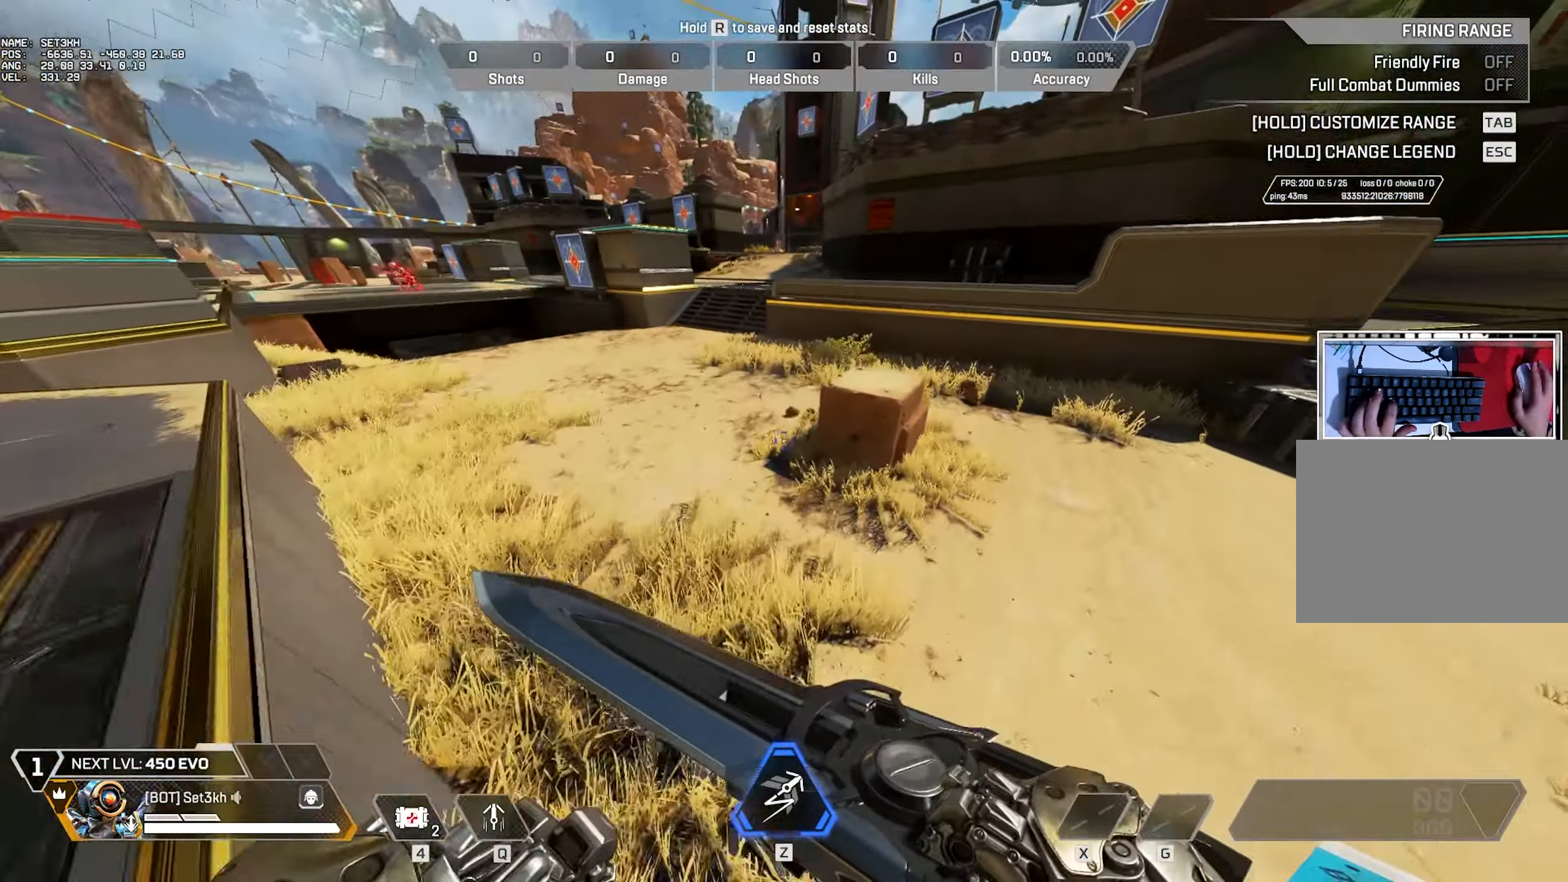
{"keys": ["a", "ctrl"], "mouse": [], "events": [[100, "a", "down"], [150, "space", "up"], [200, "d", "up"]]}
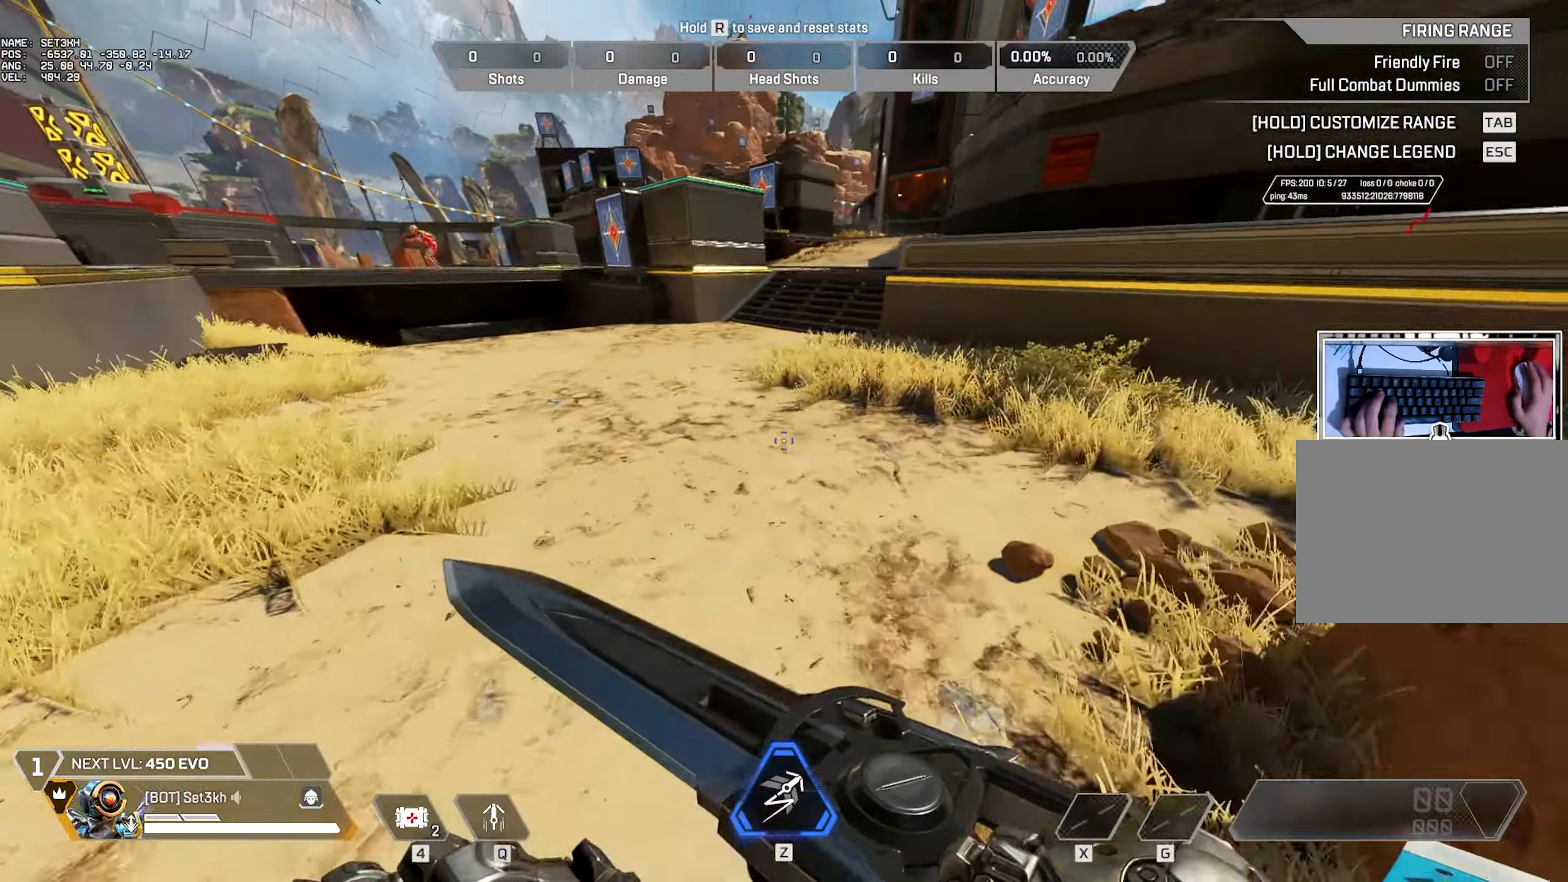
{"keys": ["ctrl", "w"], "mouse": [], "events": [[117, "w", "down"], [201, "a", "up"]]}